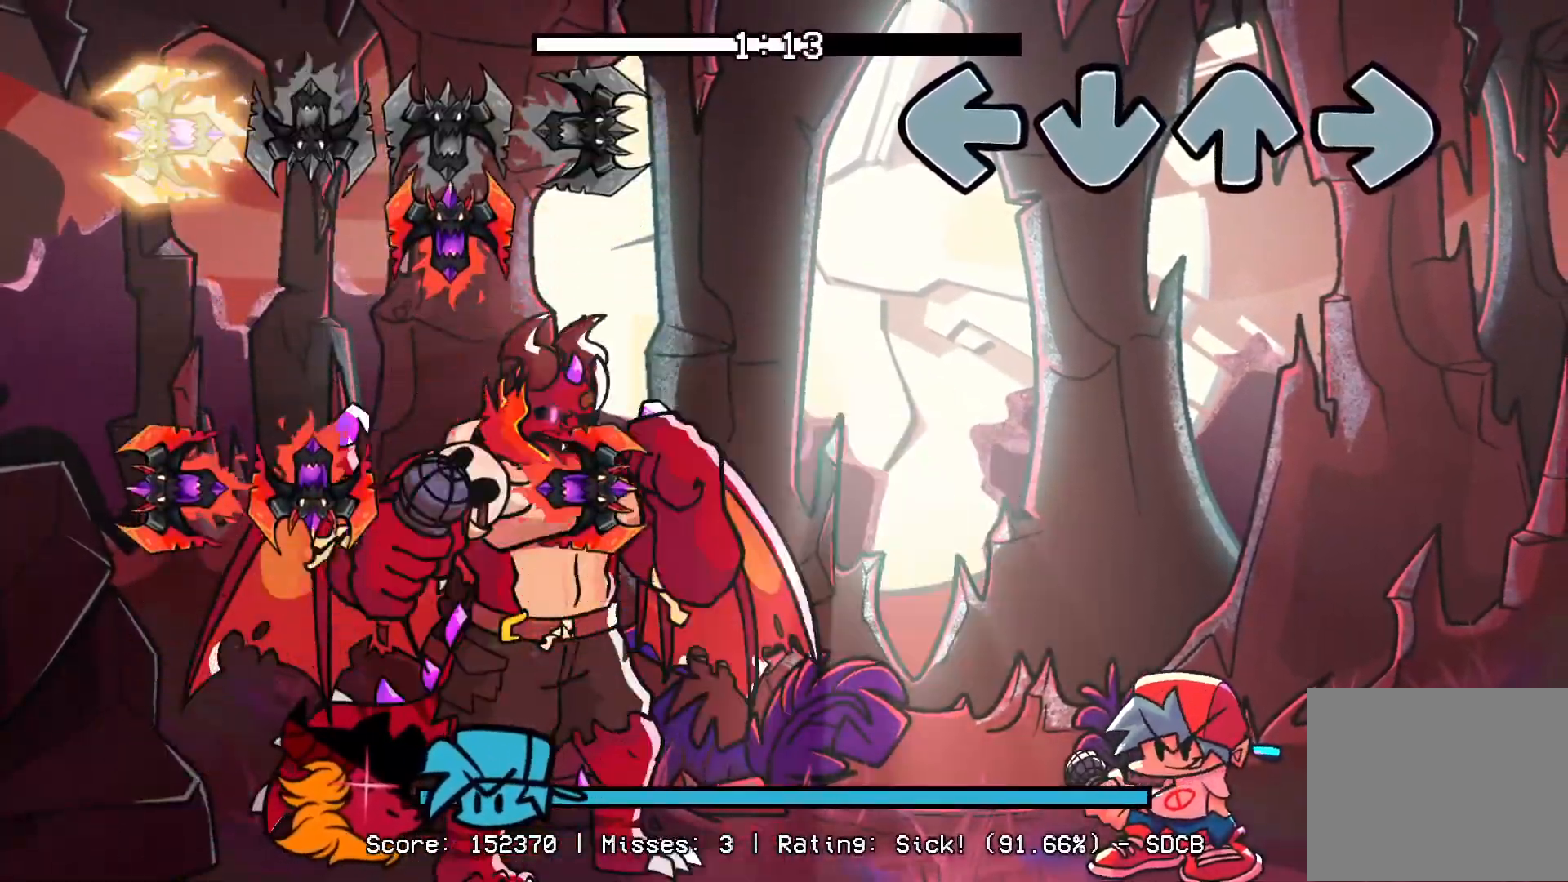
Gameplay with a controller (PlayStation layout); each line is a JSON object with the inputs held at the frame after it. "events" lists button and stick changes between this image and that frame as [ms after this image, input, new state], when the widget could be followed in between. Not read: left_stick right_stick.
{"buttons": ["CROSS", "L1", "R1", "DPAD_UP"], "events": [[433, "CROSS", "down"], [433, "DPAD_UP", "down"], [433, "L1", "down"], [433, "R1", "down"]]}
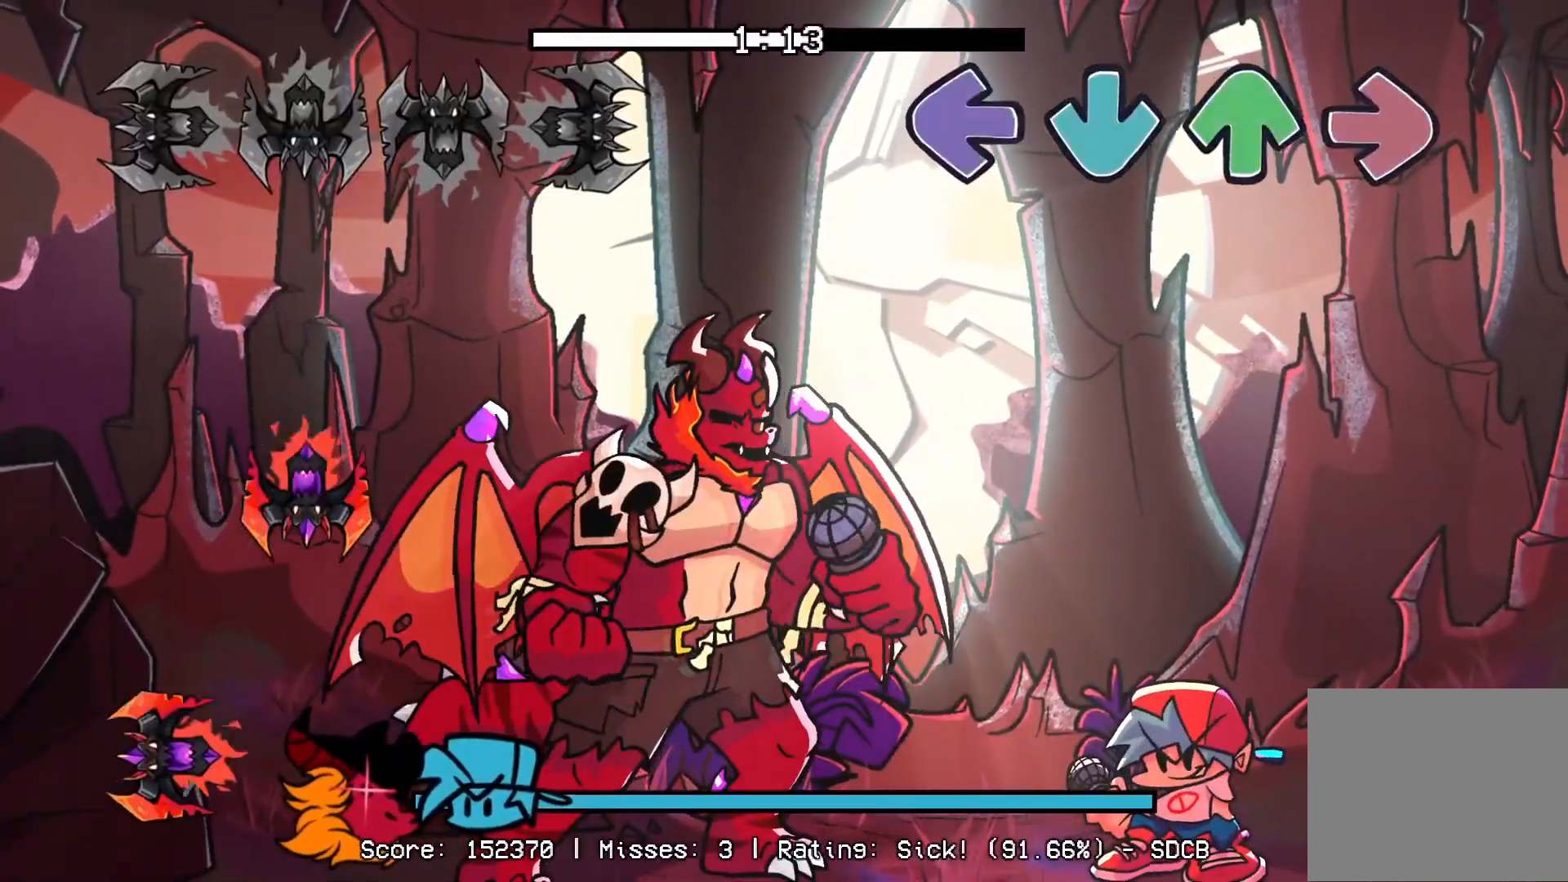
{"buttons": [], "events": [[50, "CROSS", "up"], [50, "L1", "up"], [67, "DPAD_UP", "up"], [67, "R1", "up"]]}
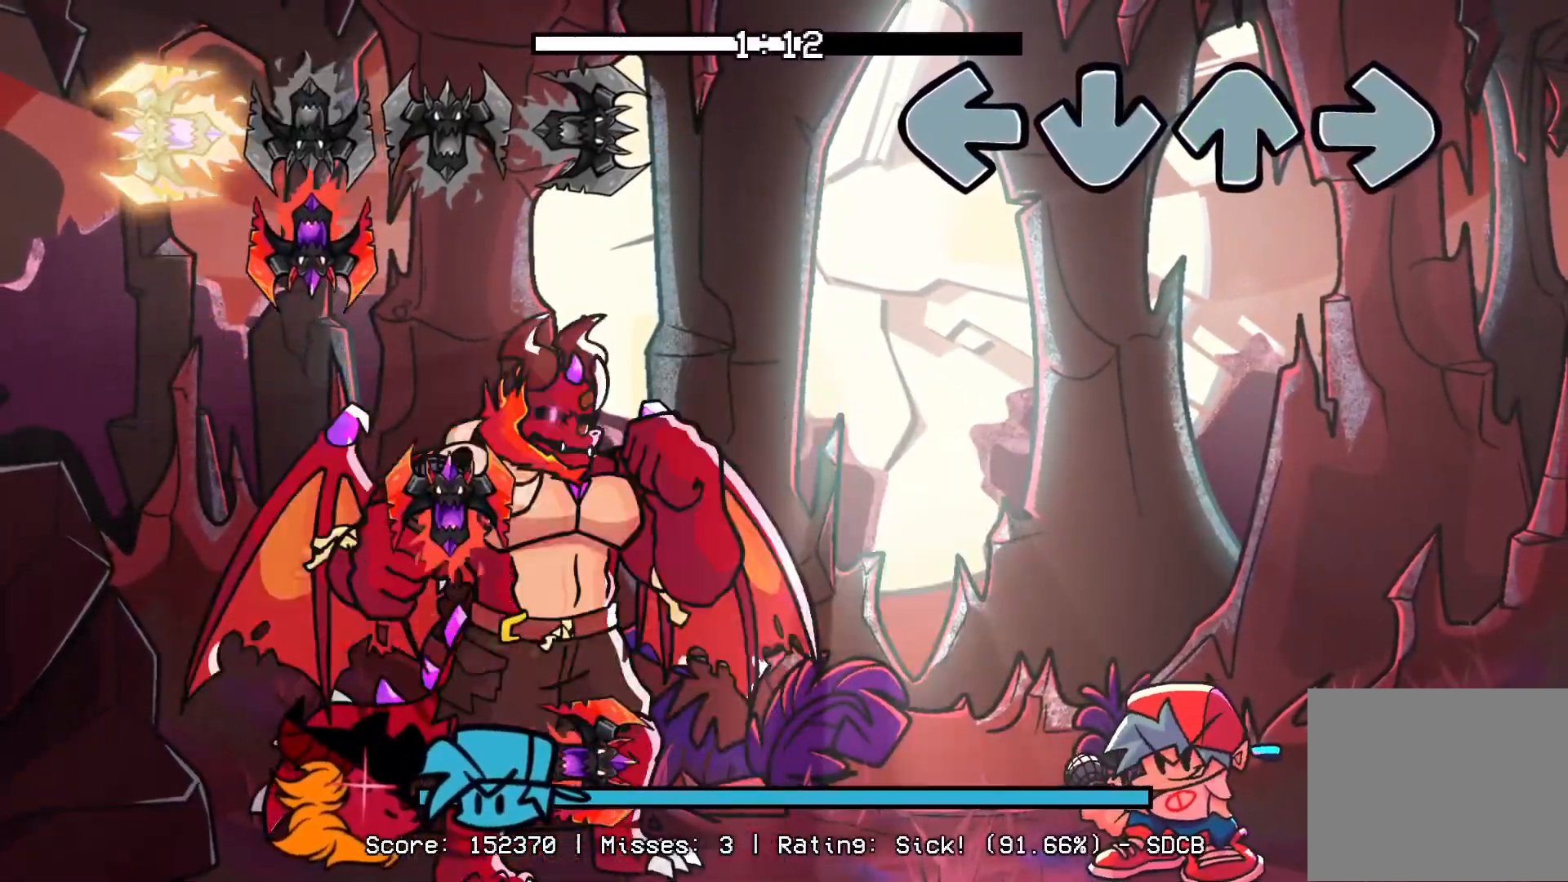
{"buttons": [], "events": []}
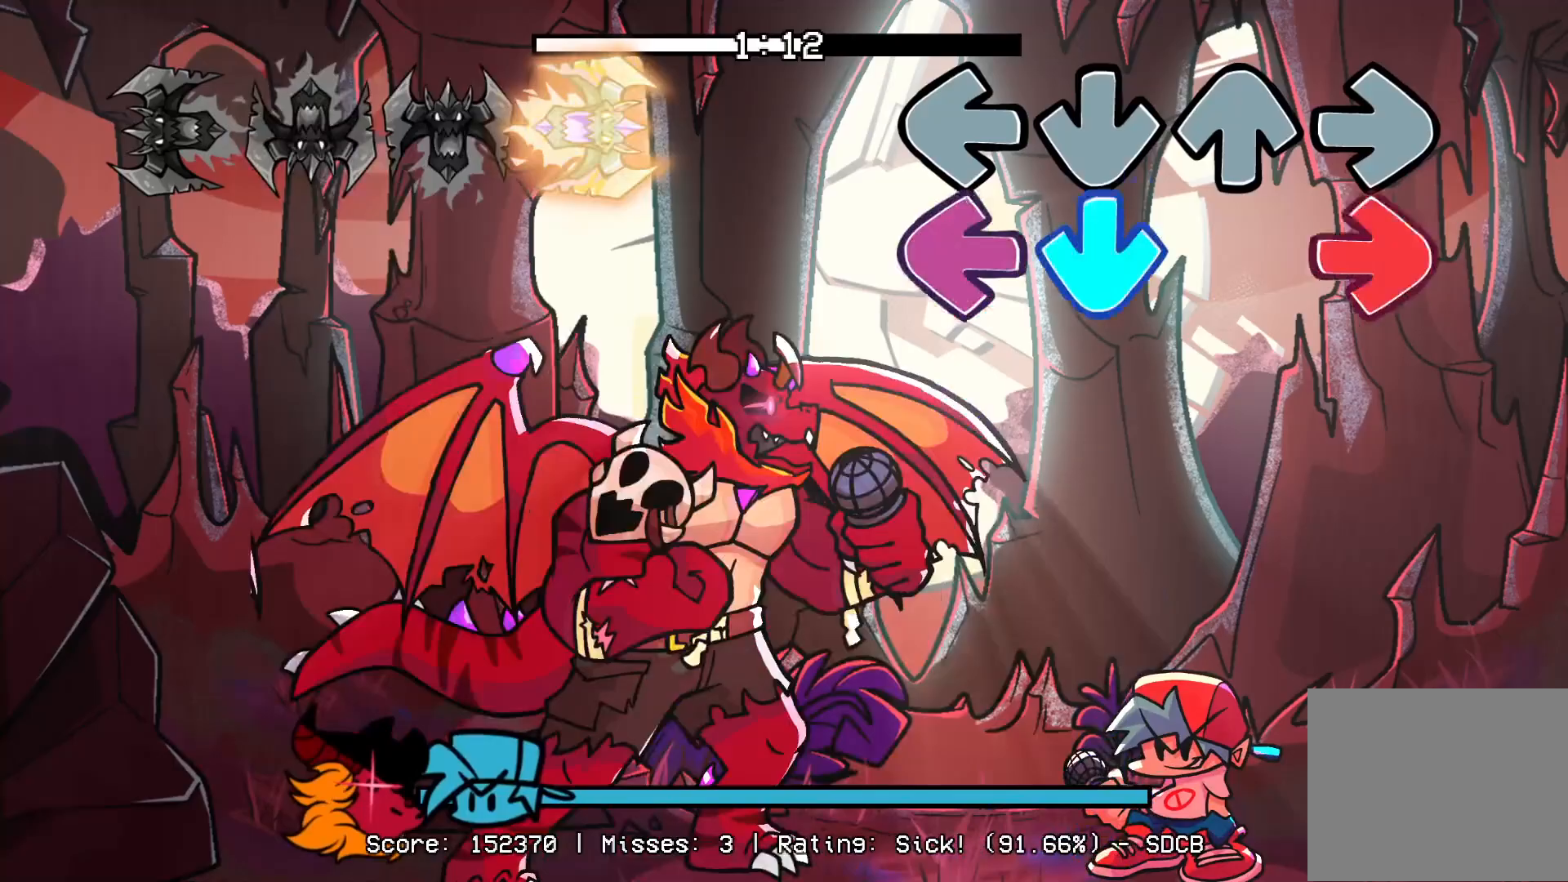
{"buttons": [], "events": [[67, "CROSS", "down"], [83, "R1", "down"], [100, "L1", "down"], [217, "CROSS", "up"], [233, "R1", "up"], [250, "L1", "up"]]}
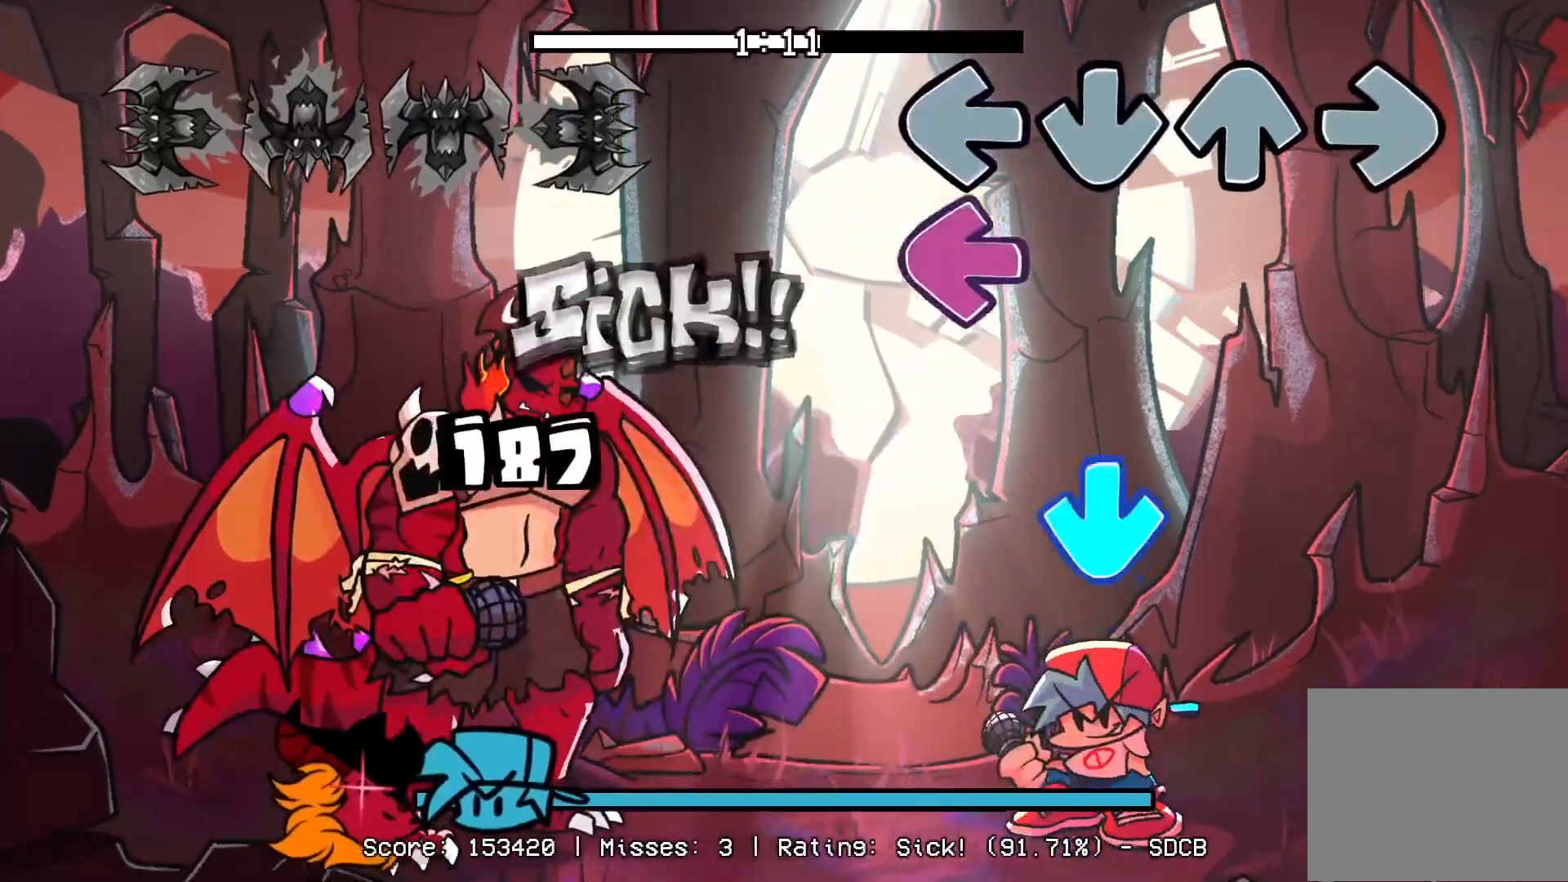
{"buttons": ["R1"], "events": [[117, "L1", "down"], [283, "CROSS", "down"], [283, "L1", "up"], [400, "R1", "down"], [417, "CROSS", "up"]]}
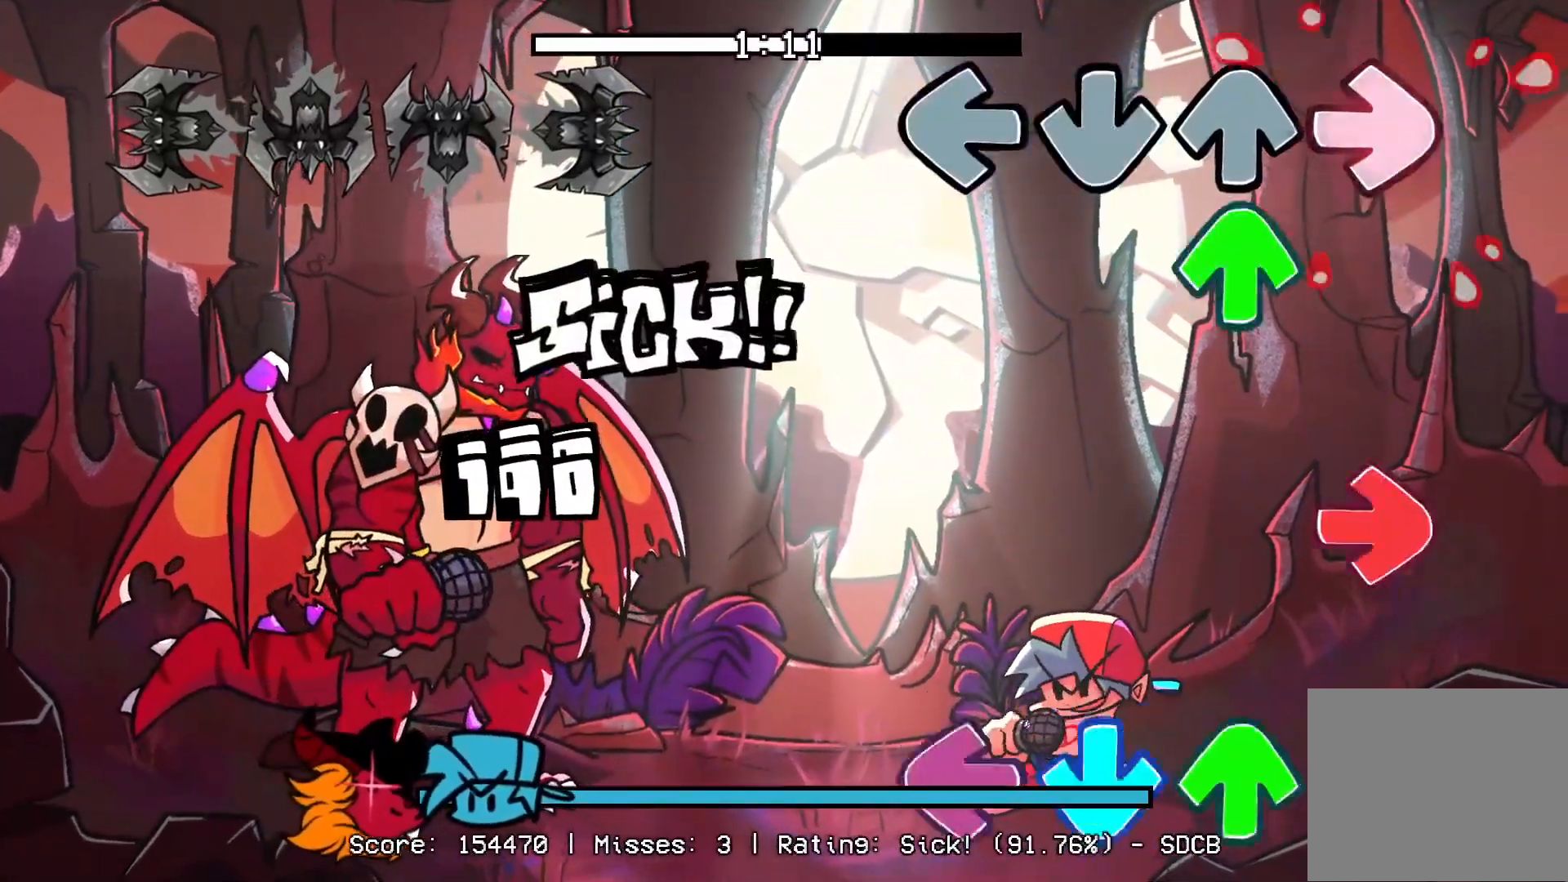
{"buttons": ["CROSS", "L1", "DPAD_UP"], "events": [[50, "R1", "up"], [100, "DPAD_UP", "down"], [217, "DPAD_UP", "up"], [250, "R1", "down"], [383, "R1", "up"], [417, "DPAD_UP", "down"], [433, "CROSS", "down"], [433, "L1", "down"]]}
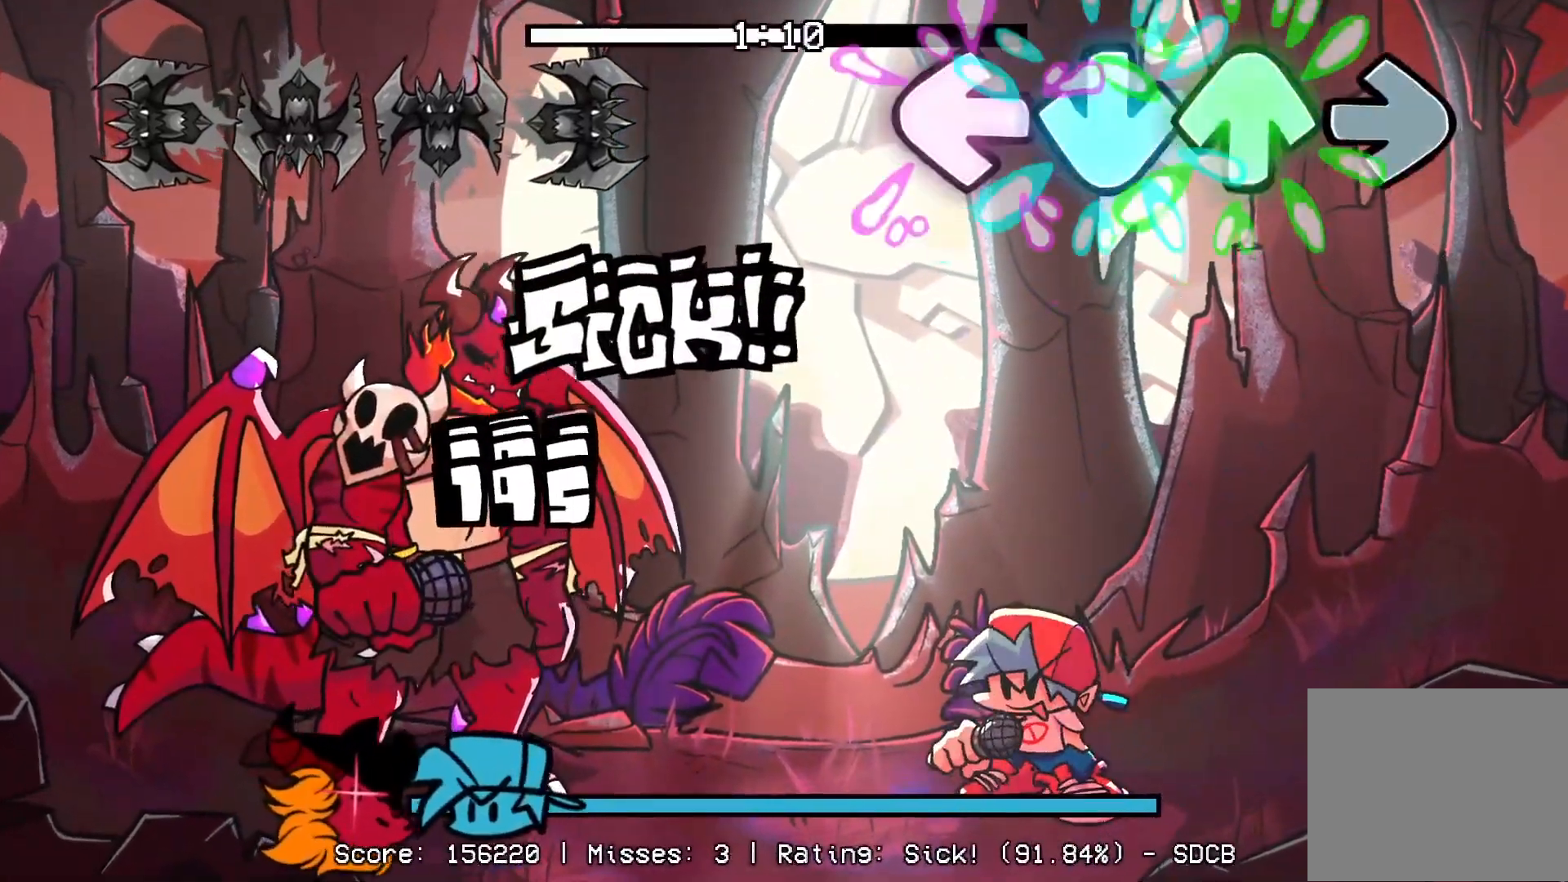
{"buttons": ["R1"], "events": [[50, "DPAD_UP", "up"], [67, "CROSS", "up"], [67, "L1", "up"], [417, "R1", "down"]]}
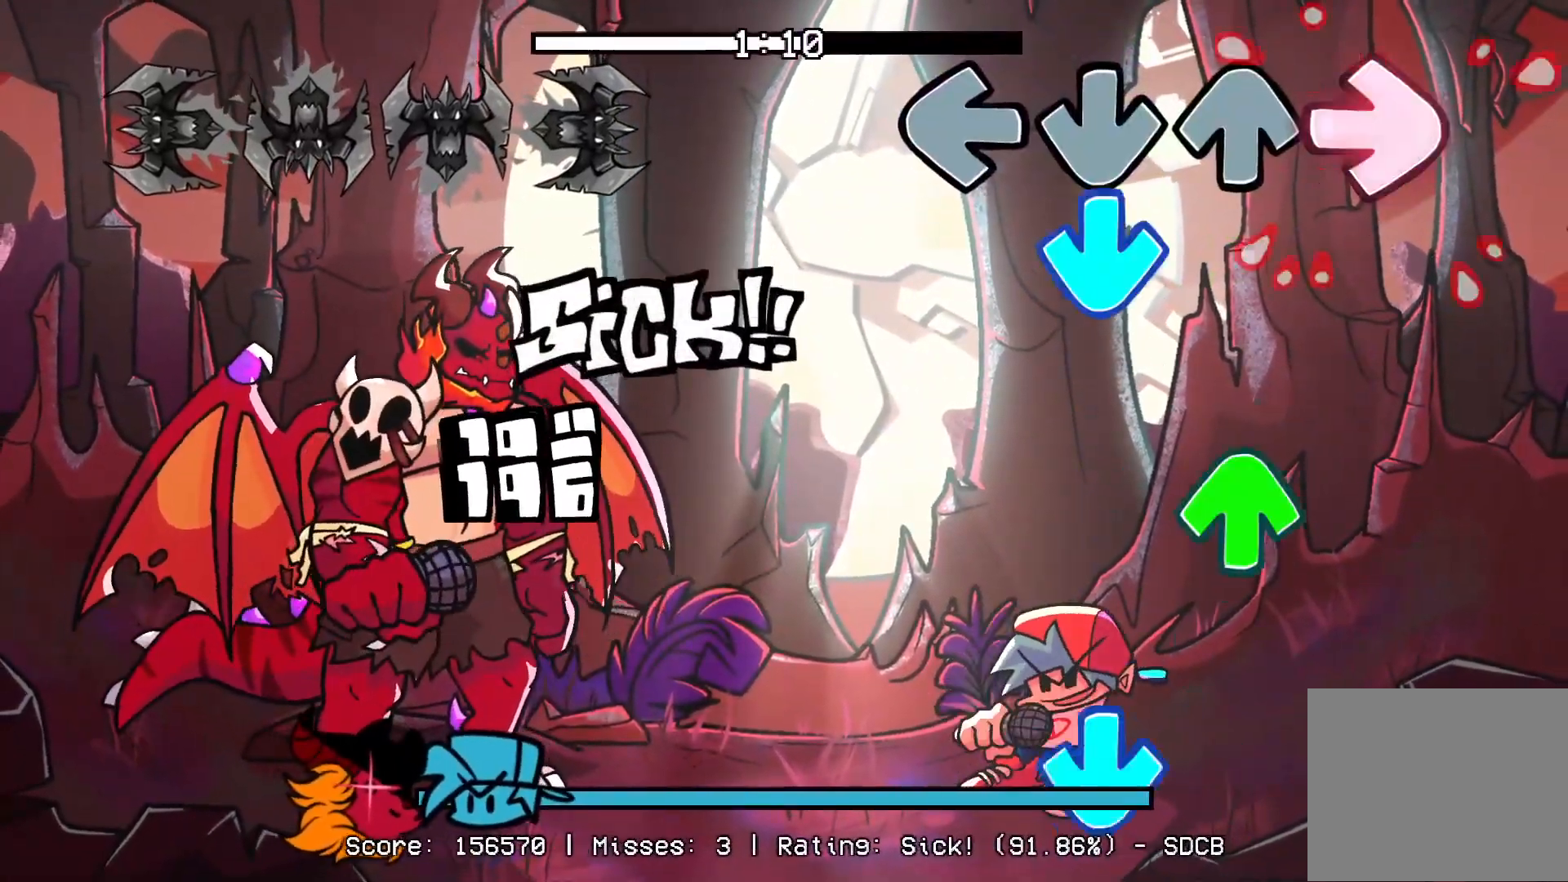
{"buttons": ["CROSS"], "events": [[50, "R1", "up"], [83, "CROSS", "down"], [233, "CROSS", "up"], [300, "DPAD_UP", "down"], [417, "DPAD_UP", "up"], [433, "CROSS", "down"]]}
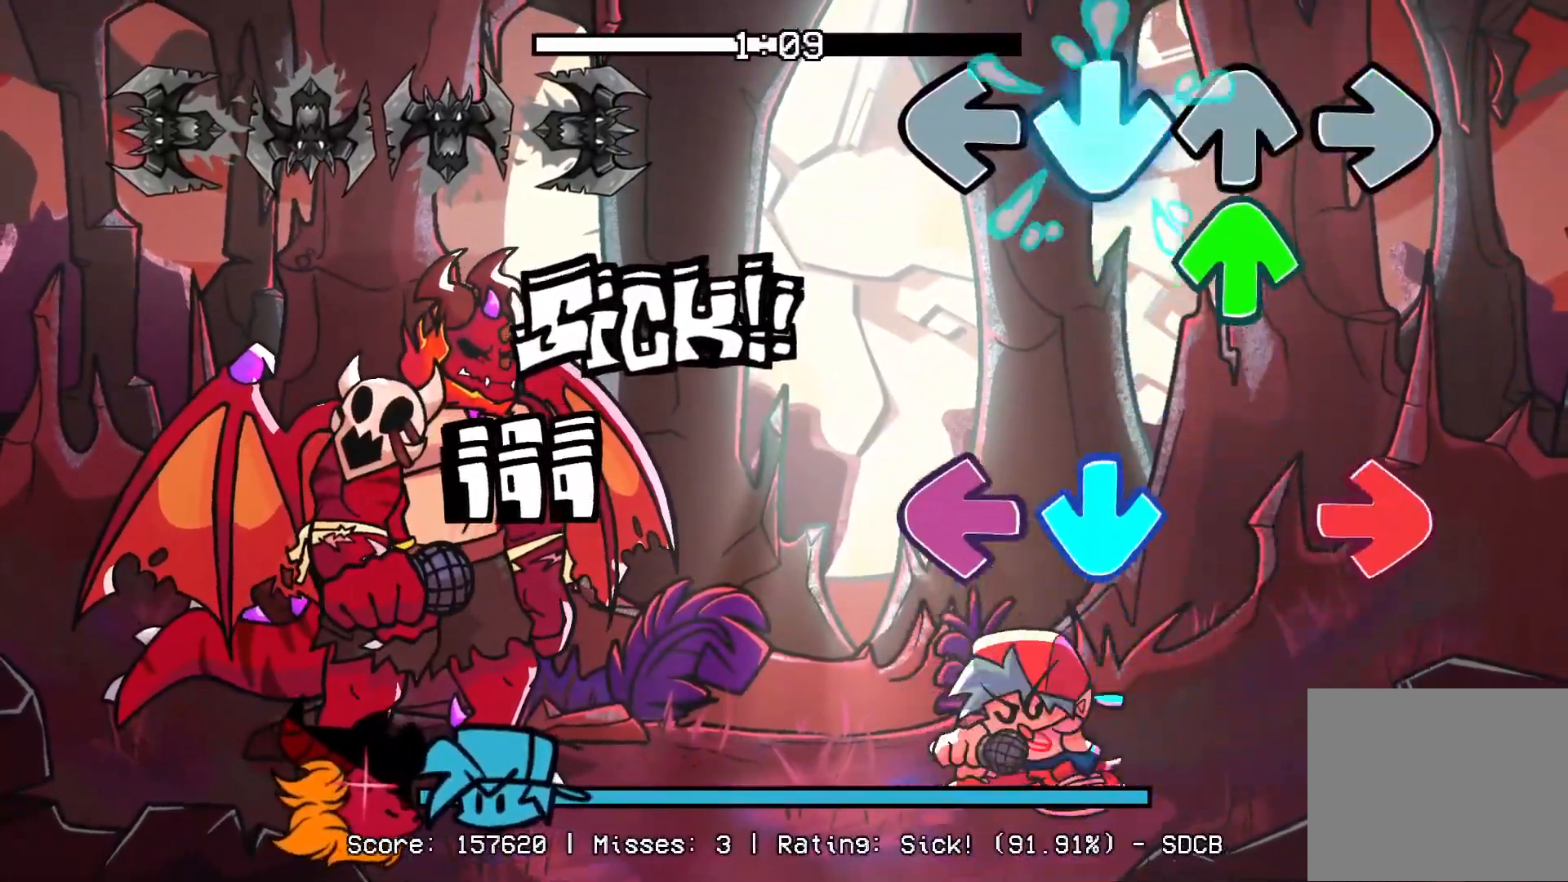
{"buttons": [], "events": [[83, "CROSS", "up"], [100, "DPAD_UP", "down"], [217, "DPAD_UP", "up"], [283, "CROSS", "down"], [283, "L1", "down"], [283, "R1", "down"], [400, "R1", "up"], [417, "CROSS", "up"], [417, "L1", "up"]]}
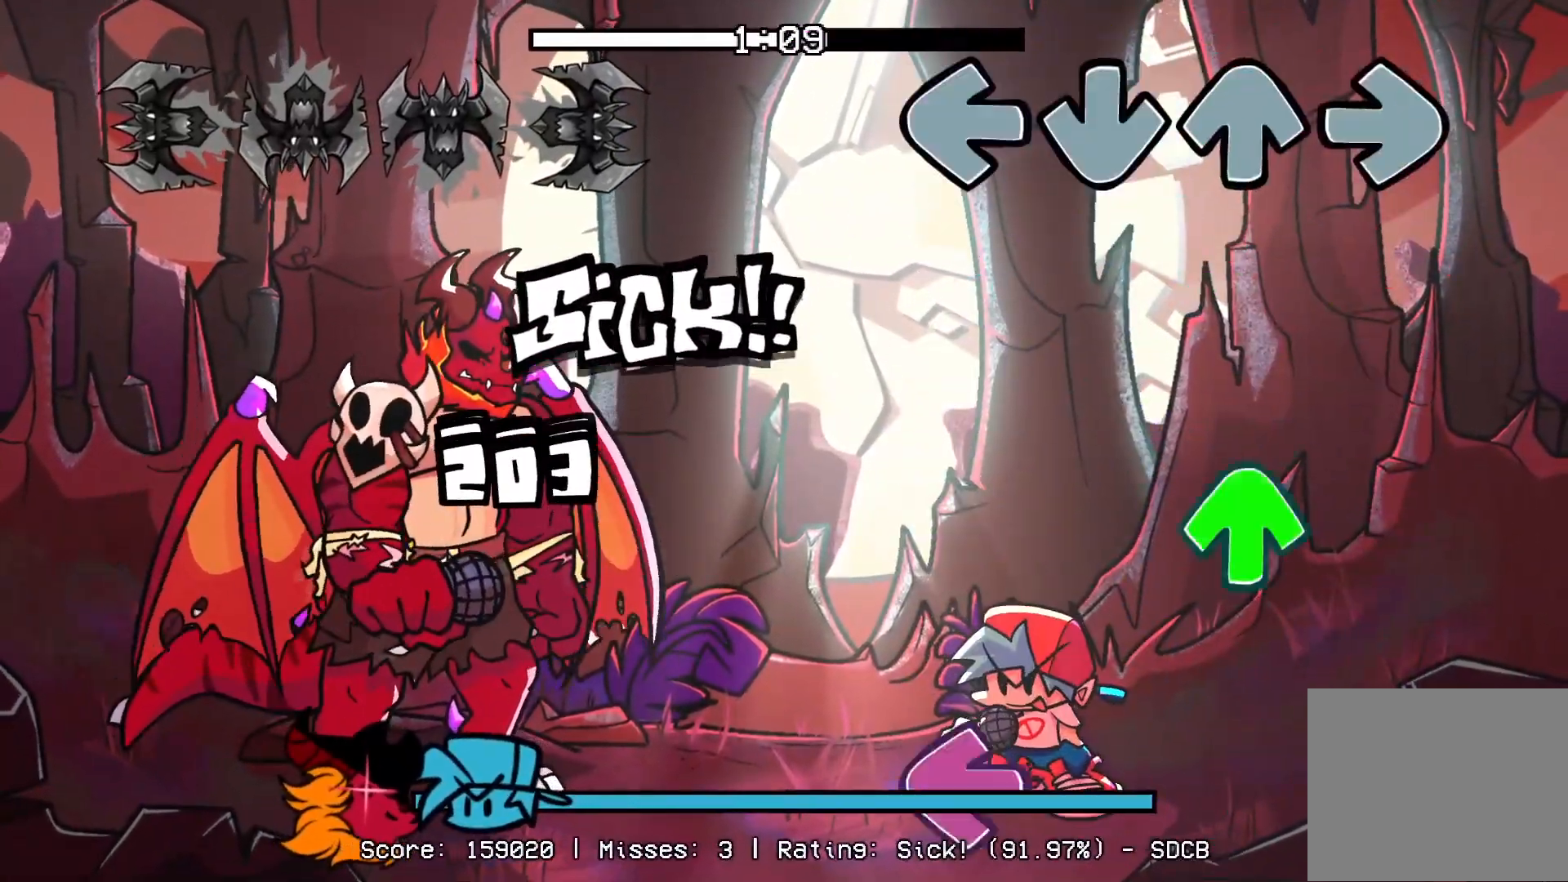
{"buttons": ["L1"], "events": [[250, "DPAD_UP", "down"], [350, "DPAD_UP", "up"], [483, "L1", "down"]]}
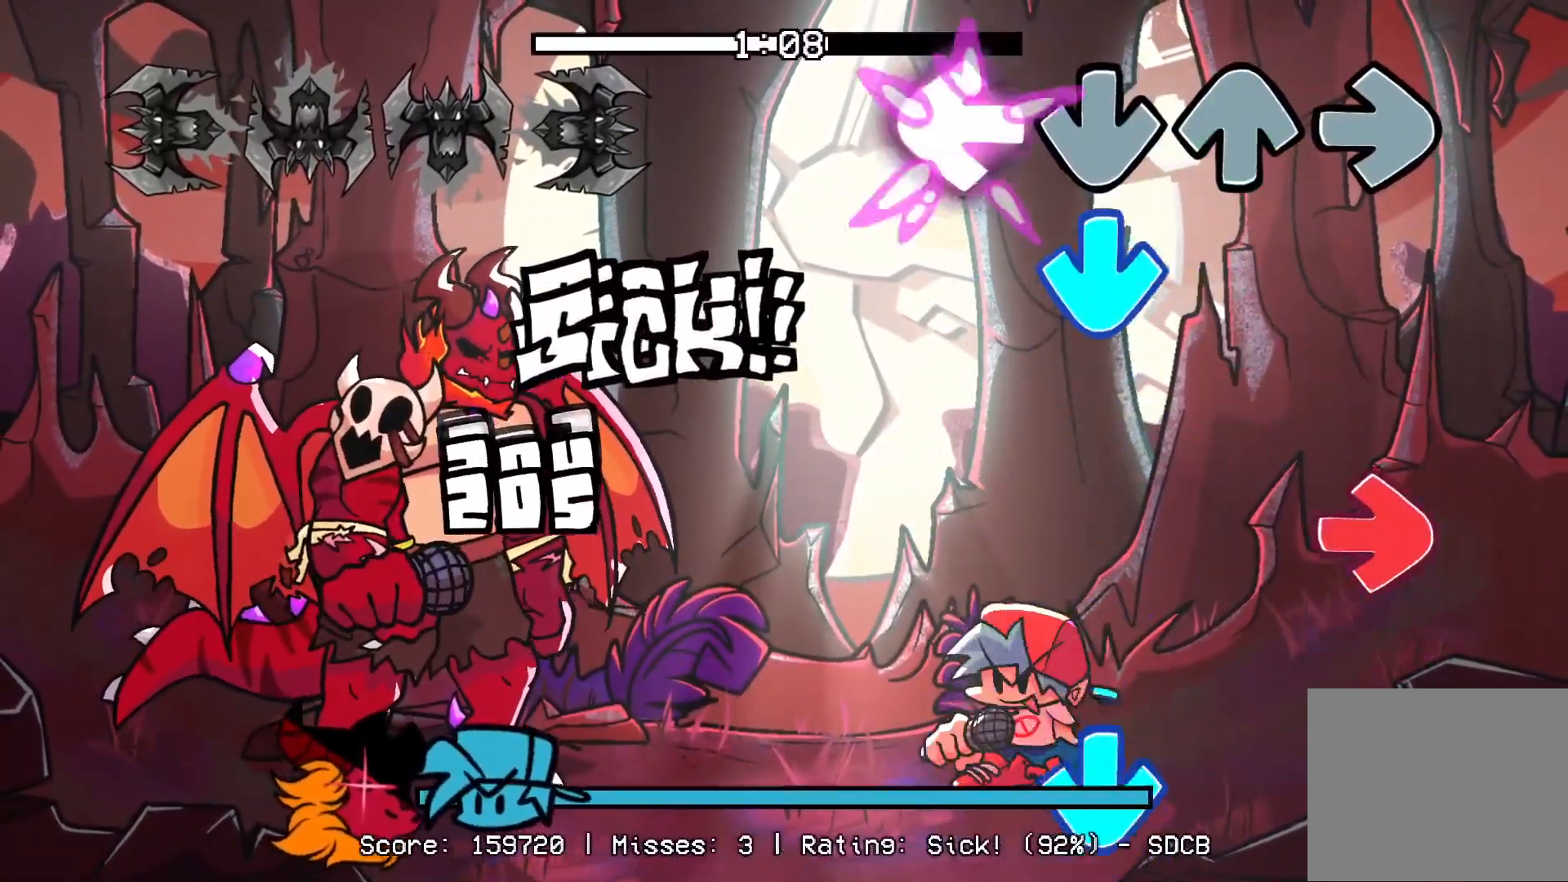
{"buttons": ["CROSS"], "events": [[100, "CROSS", "down"], [150, "L1", "up"], [233, "R1", "down"], [250, "CROSS", "up"], [367, "R1", "up"], [400, "CROSS", "down"]]}
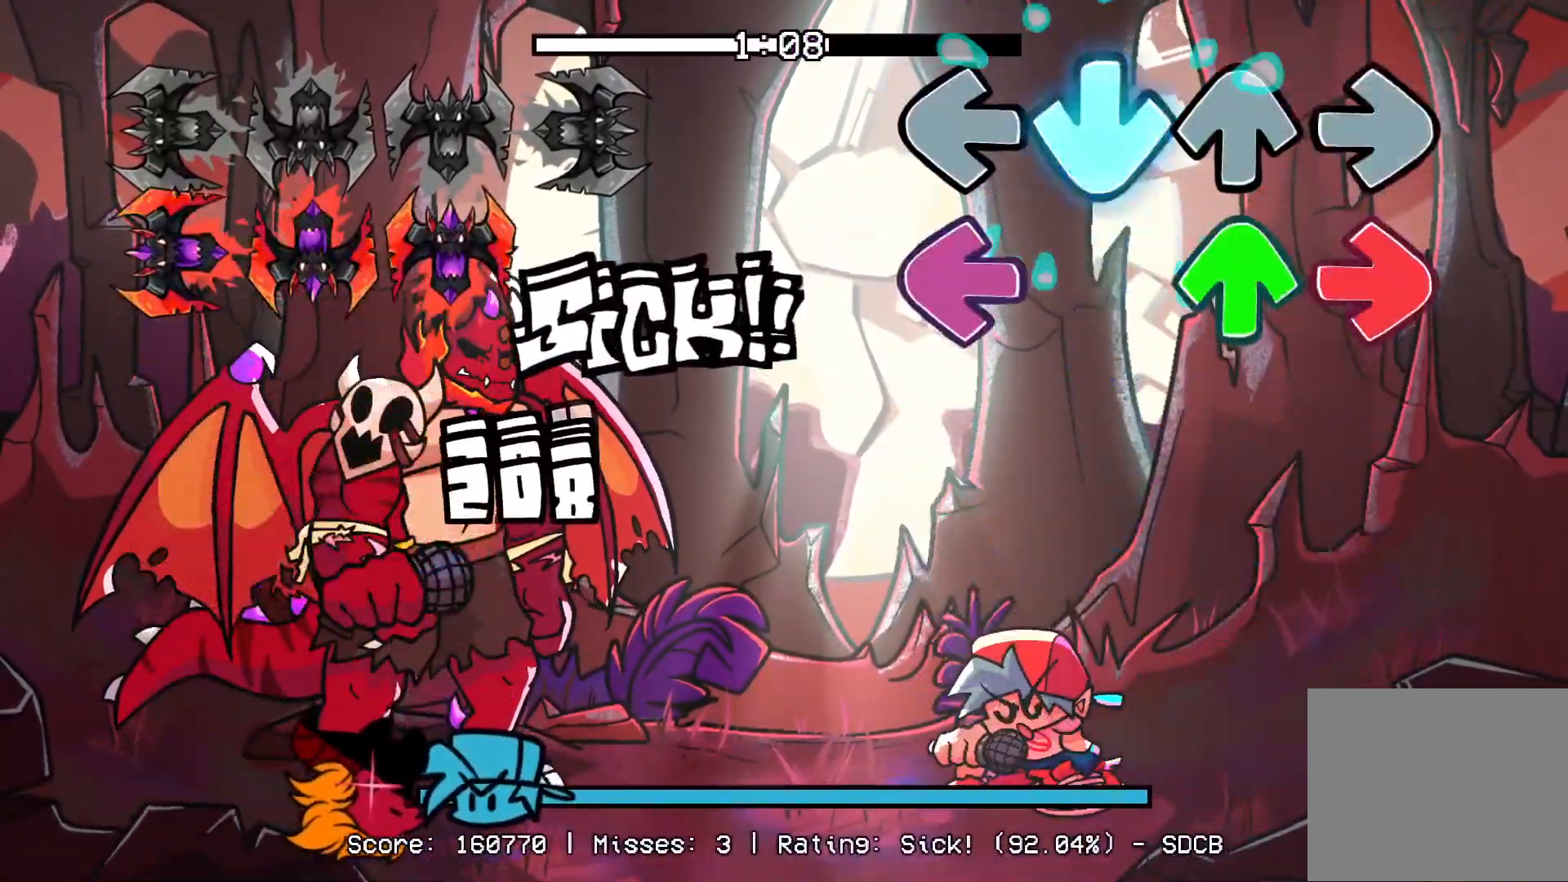
{"buttons": [], "events": [[33, "CROSS", "up"], [67, "DPAD_UP", "down"], [83, "L1", "down"], [83, "R1", "down"], [167, "CROSS", "down"], [200, "CROSS", "up"], [233, "DPAD_UP", "up"], [233, "L1", "up"], [300, "R1", "up"]]}
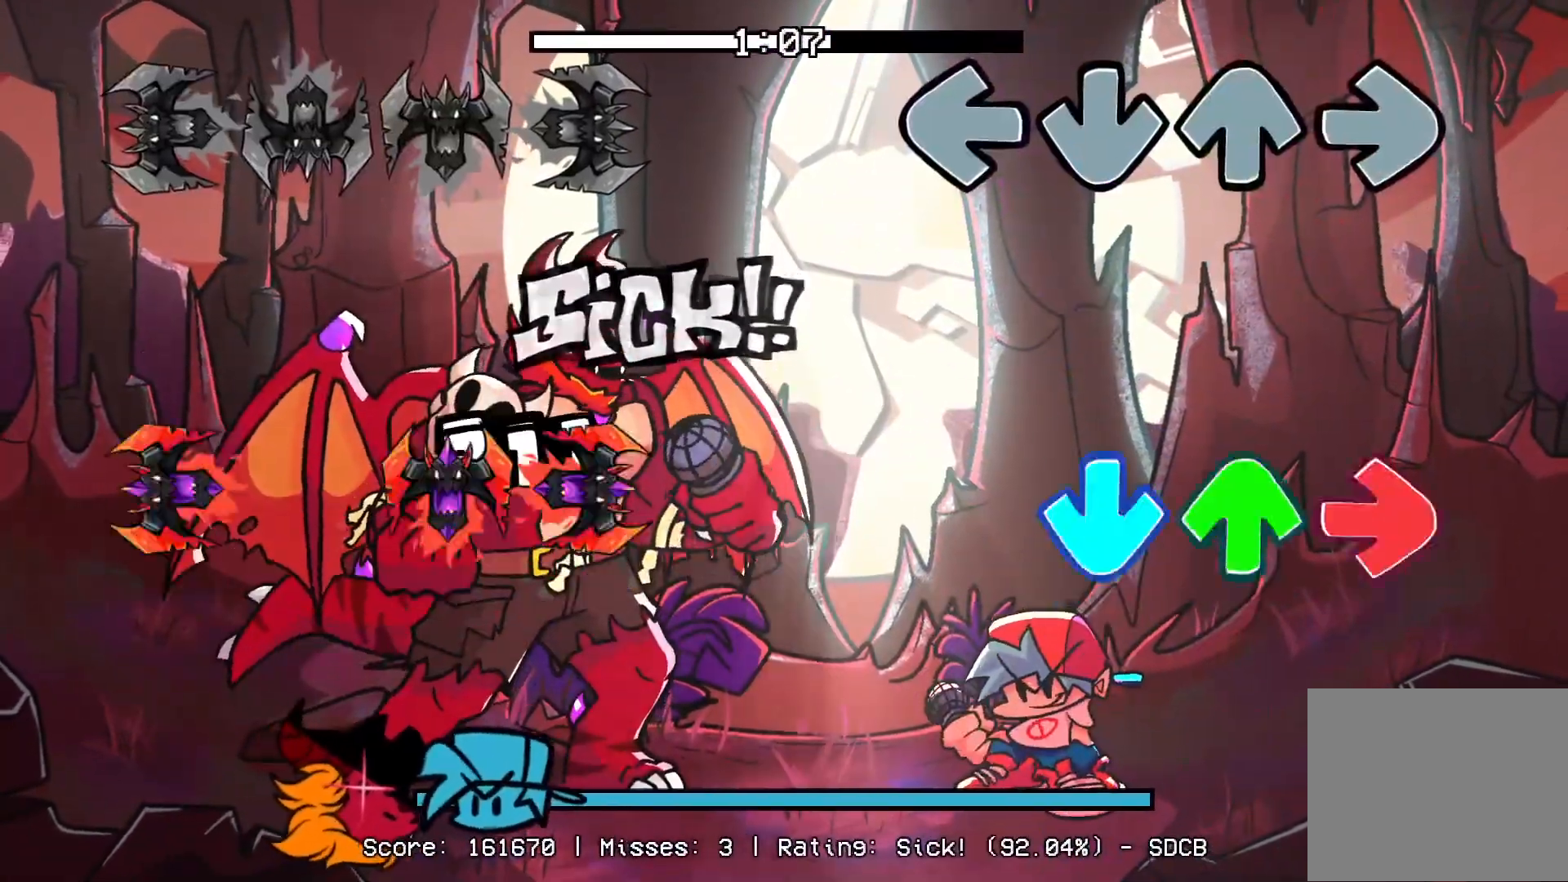
{"buttons": [], "events": [[217, "CROSS", "down"], [233, "DPAD_UP", "down"], [233, "R1", "down"], [367, "CROSS", "up"], [367, "DPAD_UP", "up"], [383, "R1", "up"]]}
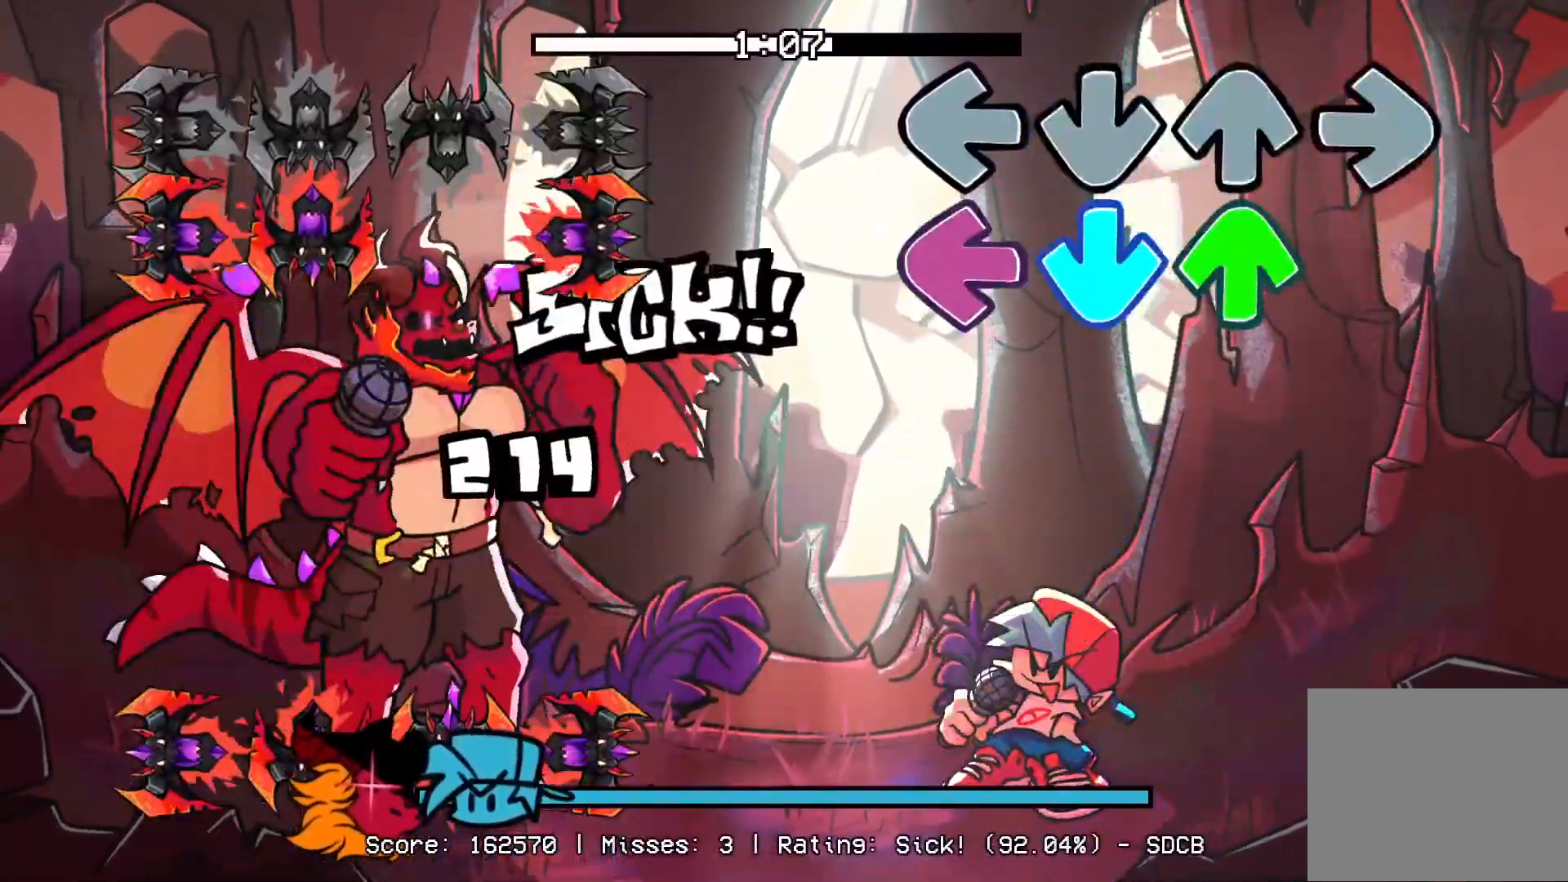
{"buttons": [], "events": [[50, "CROSS", "down"], [50, "DPAD_UP", "down"], [100, "L1", "down"], [200, "CROSS", "up"], [200, "DPAD_UP", "up"], [267, "L1", "up"]]}
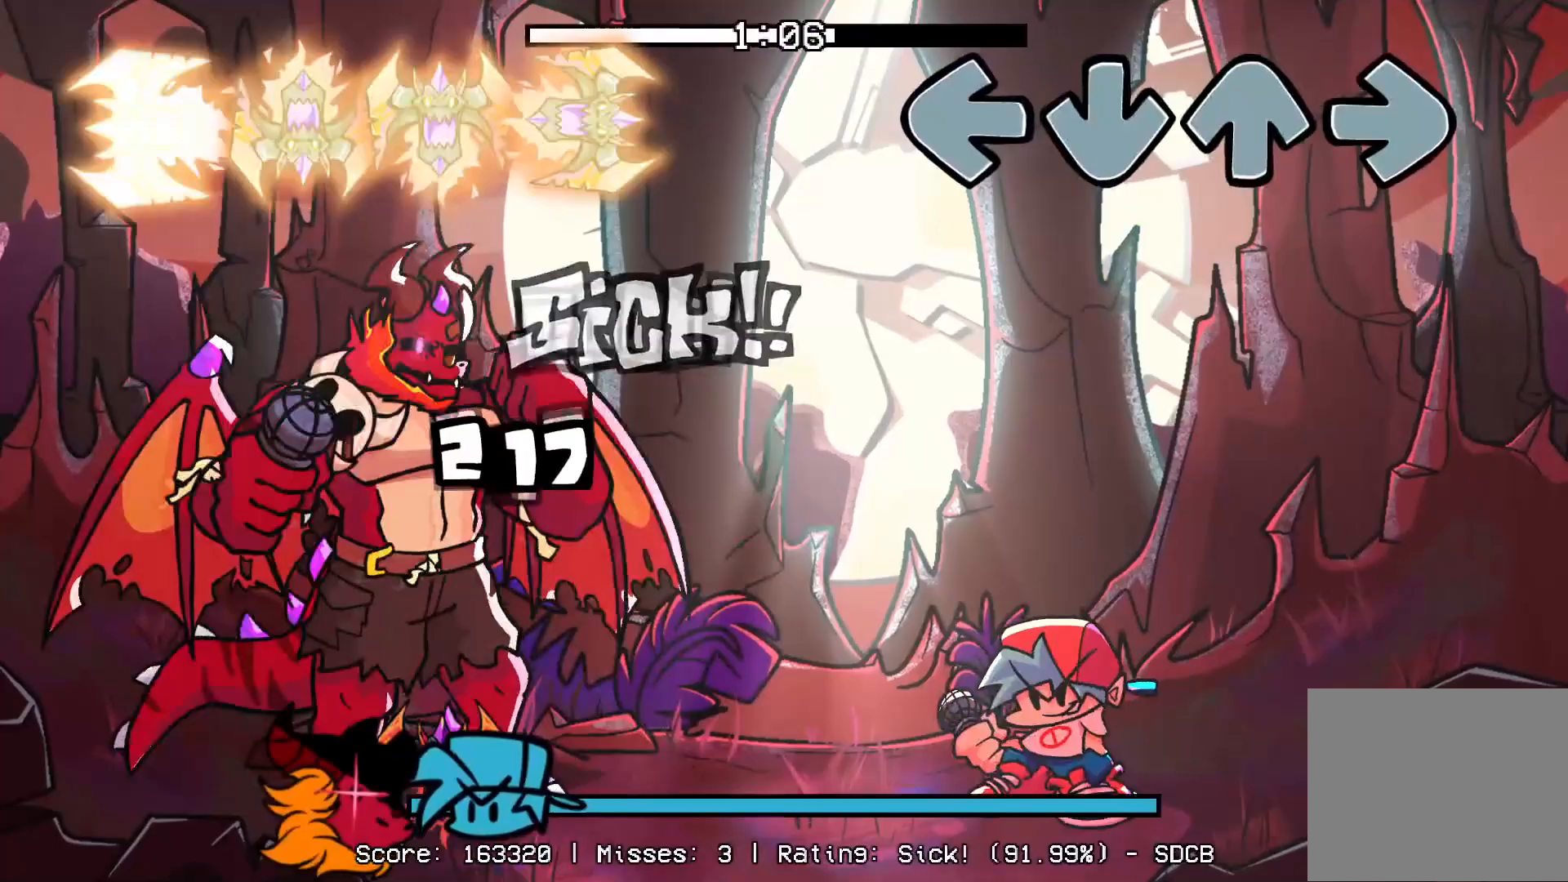
{"buttons": [], "events": []}
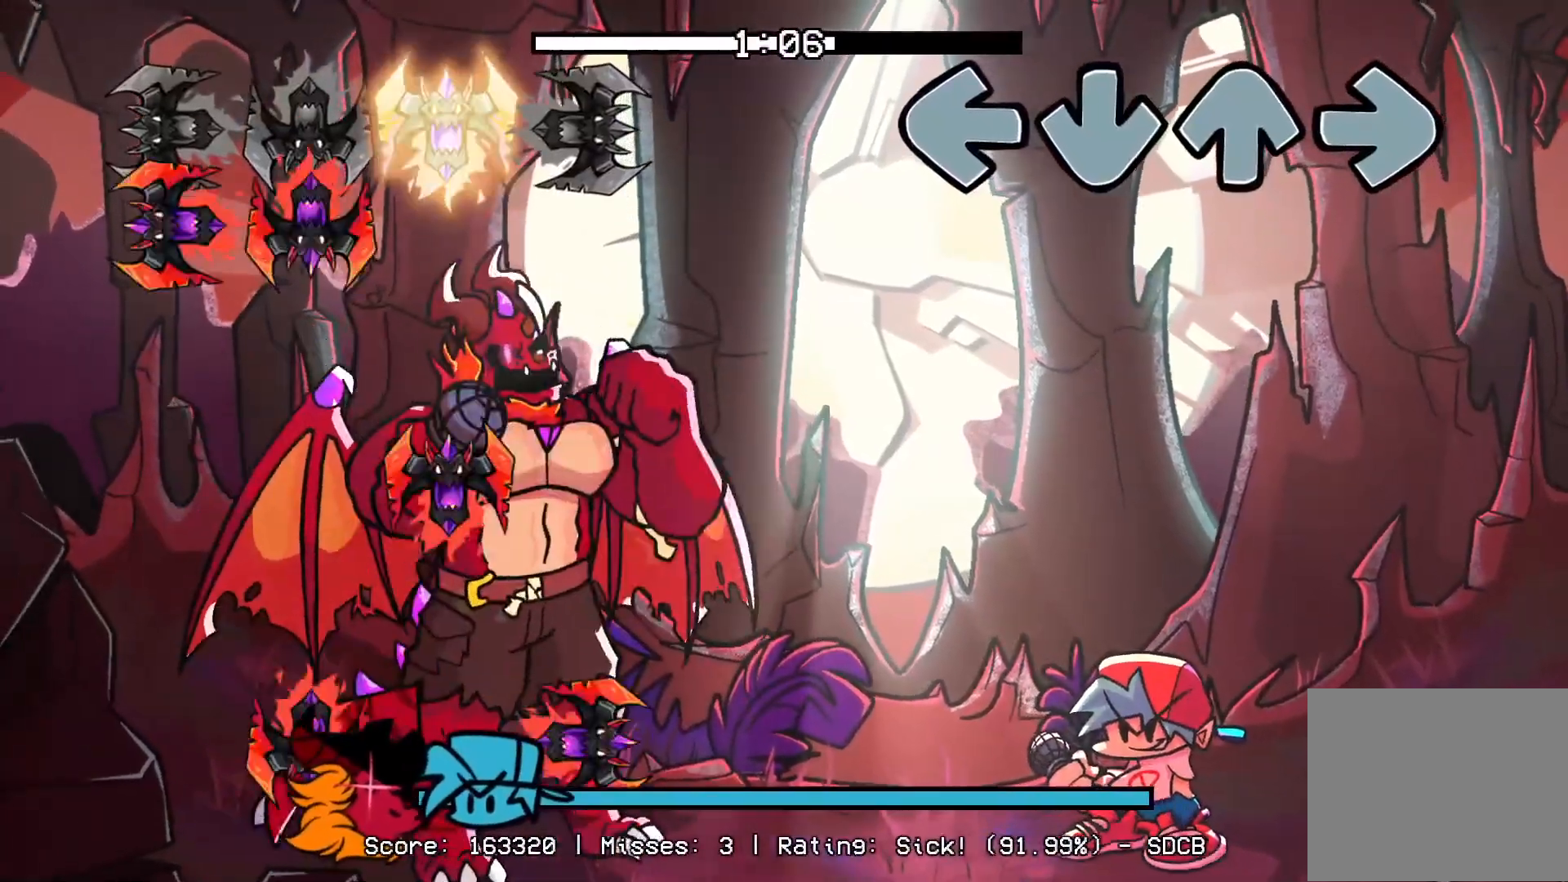
{"buttons": [], "events": []}
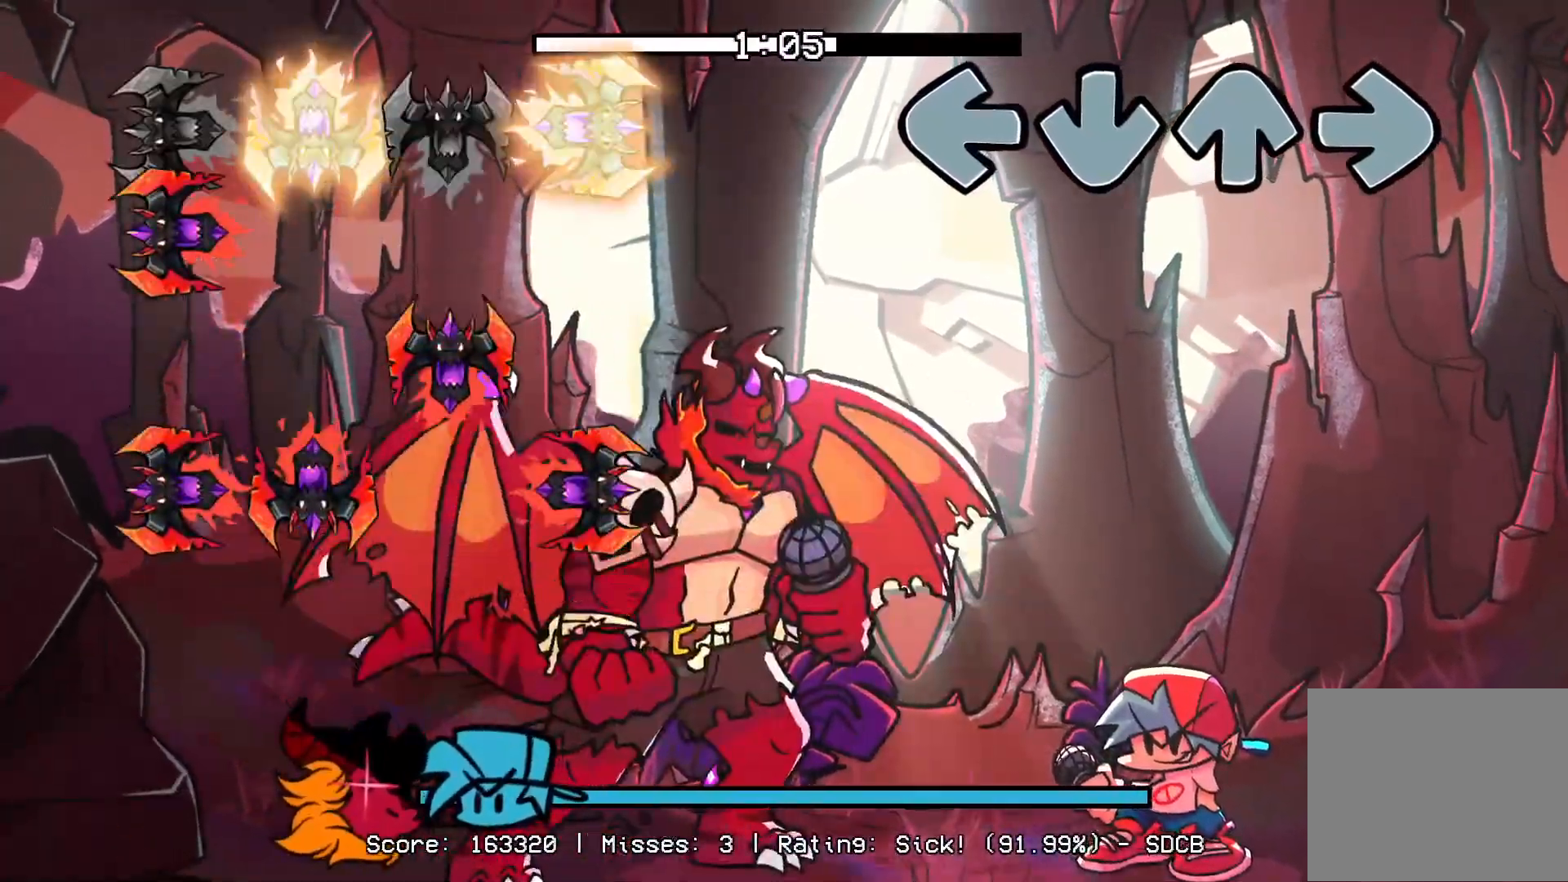
{"buttons": [], "events": []}
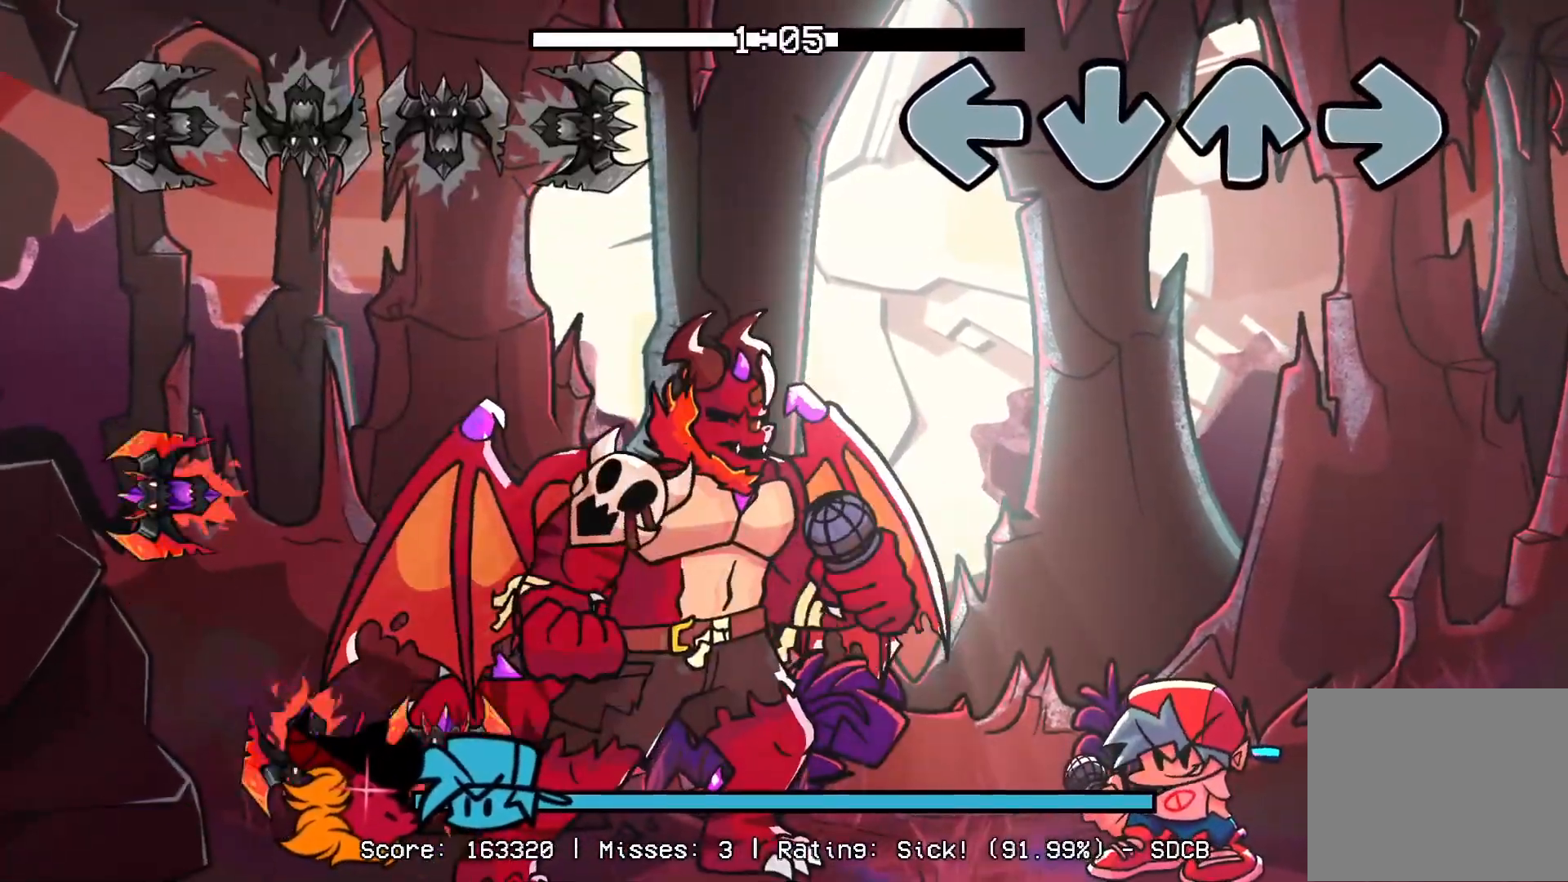
{"buttons": [], "events": []}
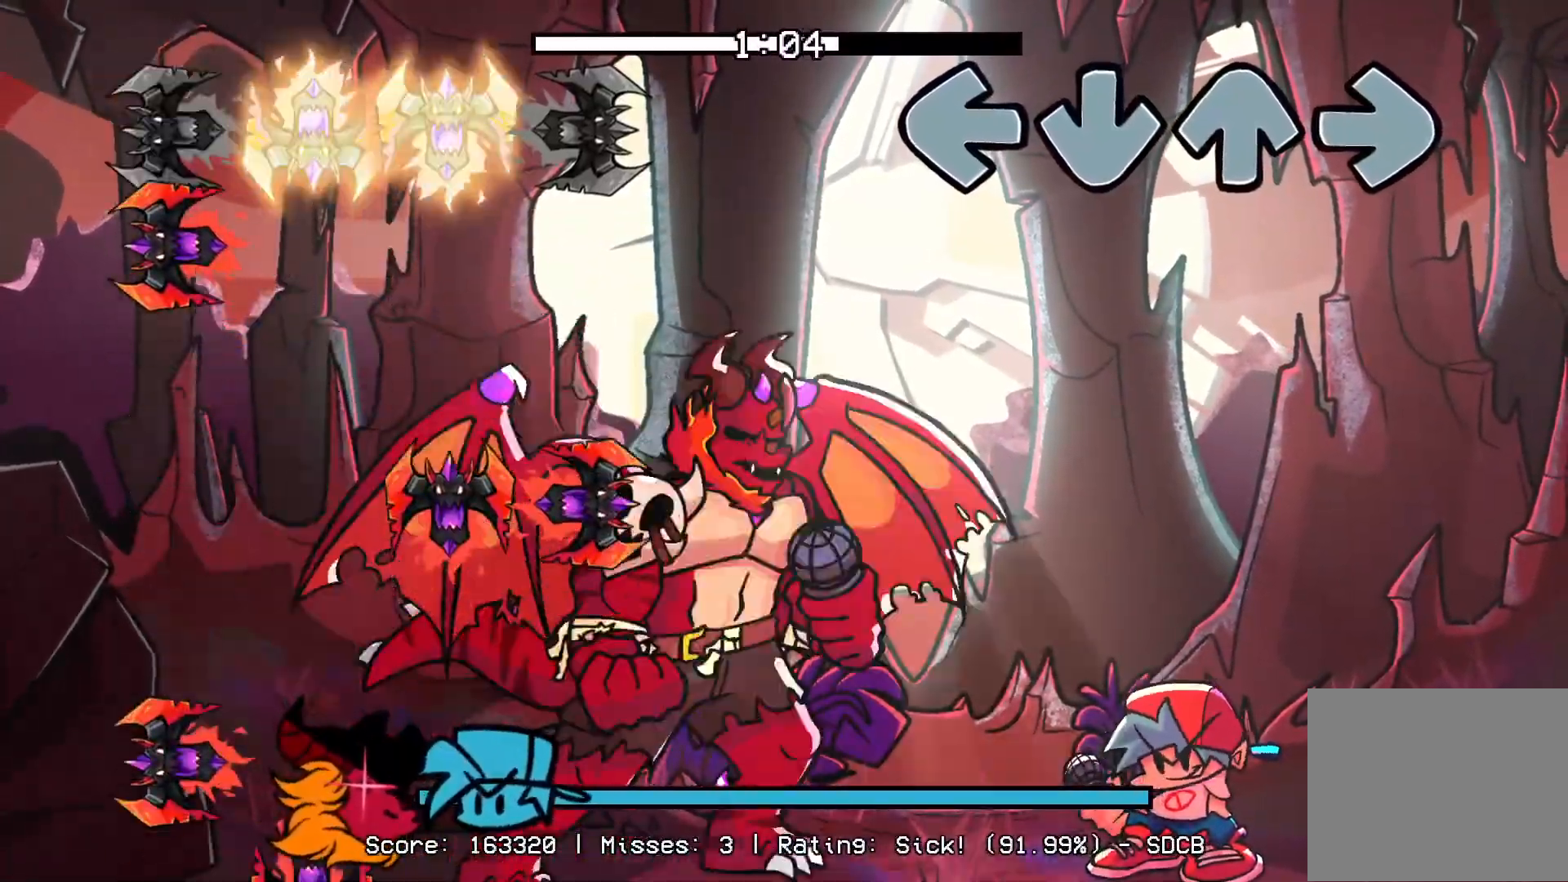
{"buttons": [], "events": []}
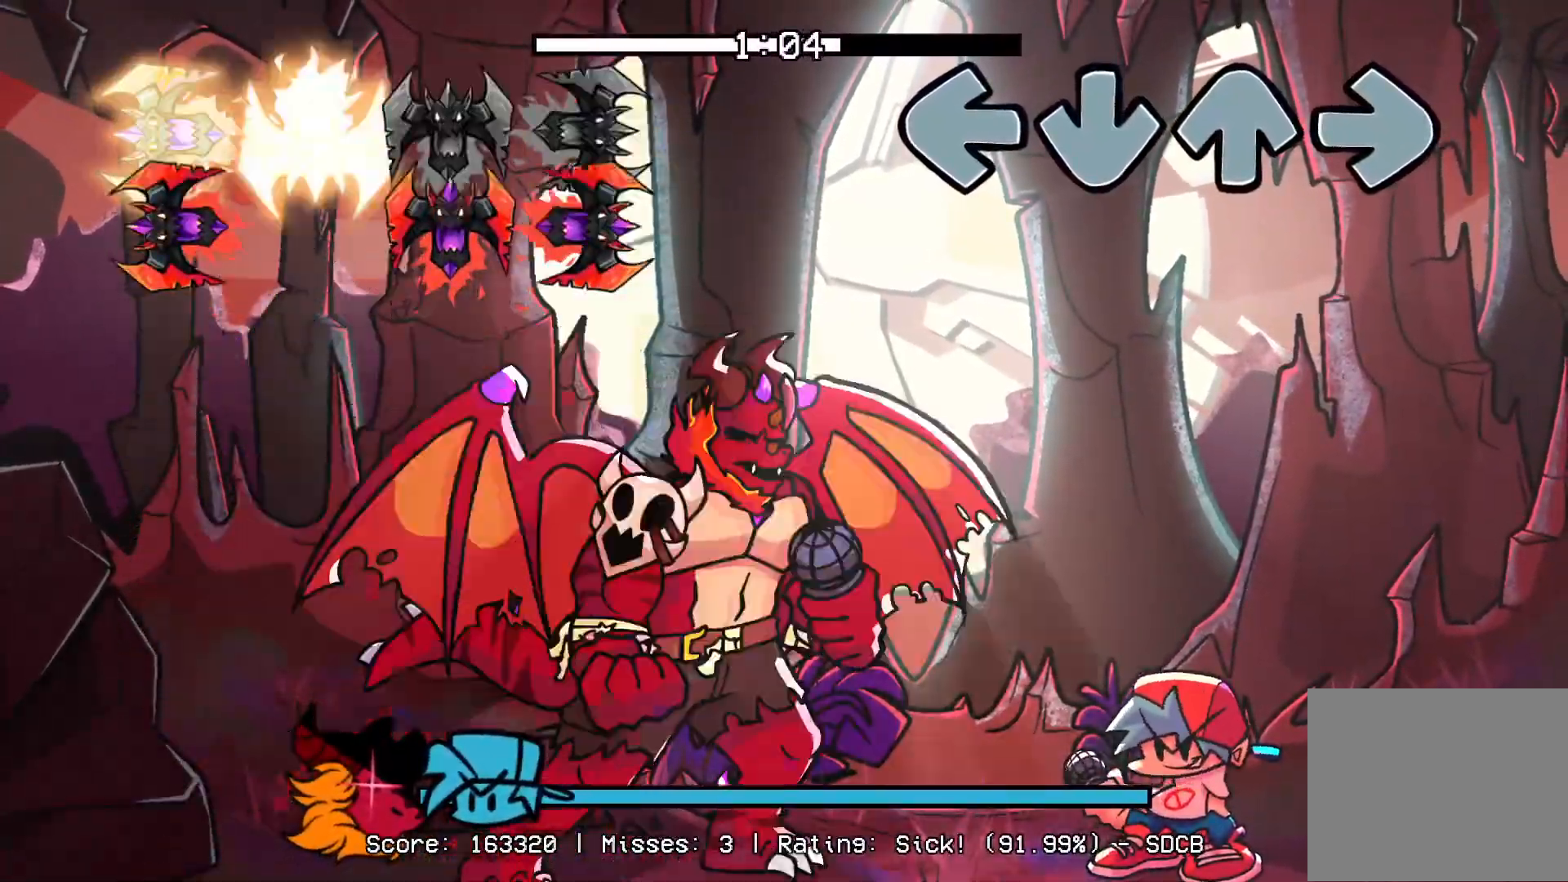
{"buttons": [], "events": []}
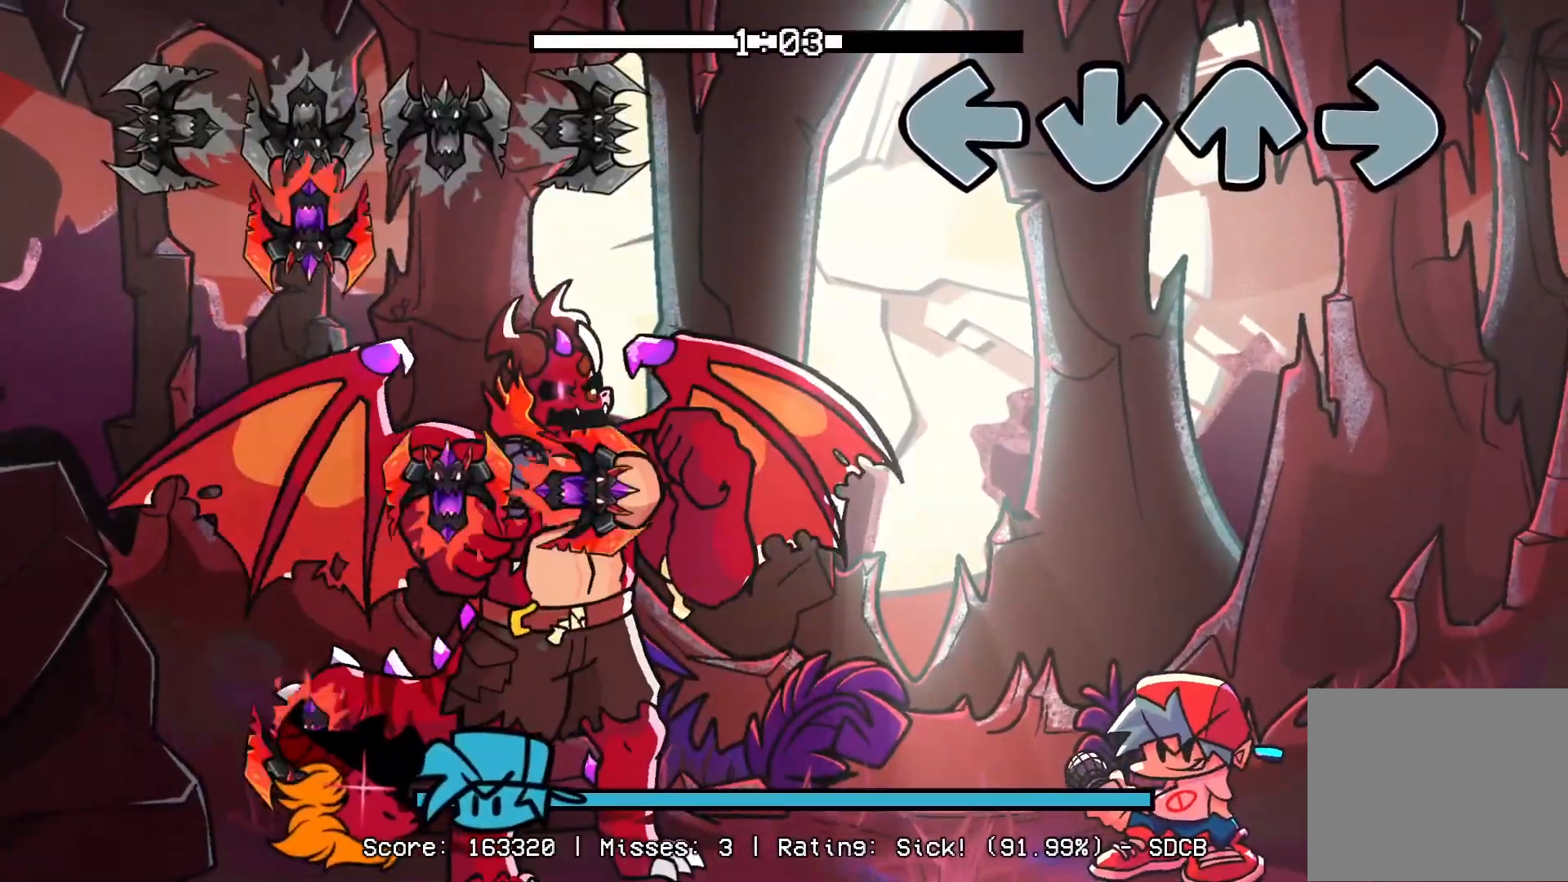
{"buttons": [], "events": []}
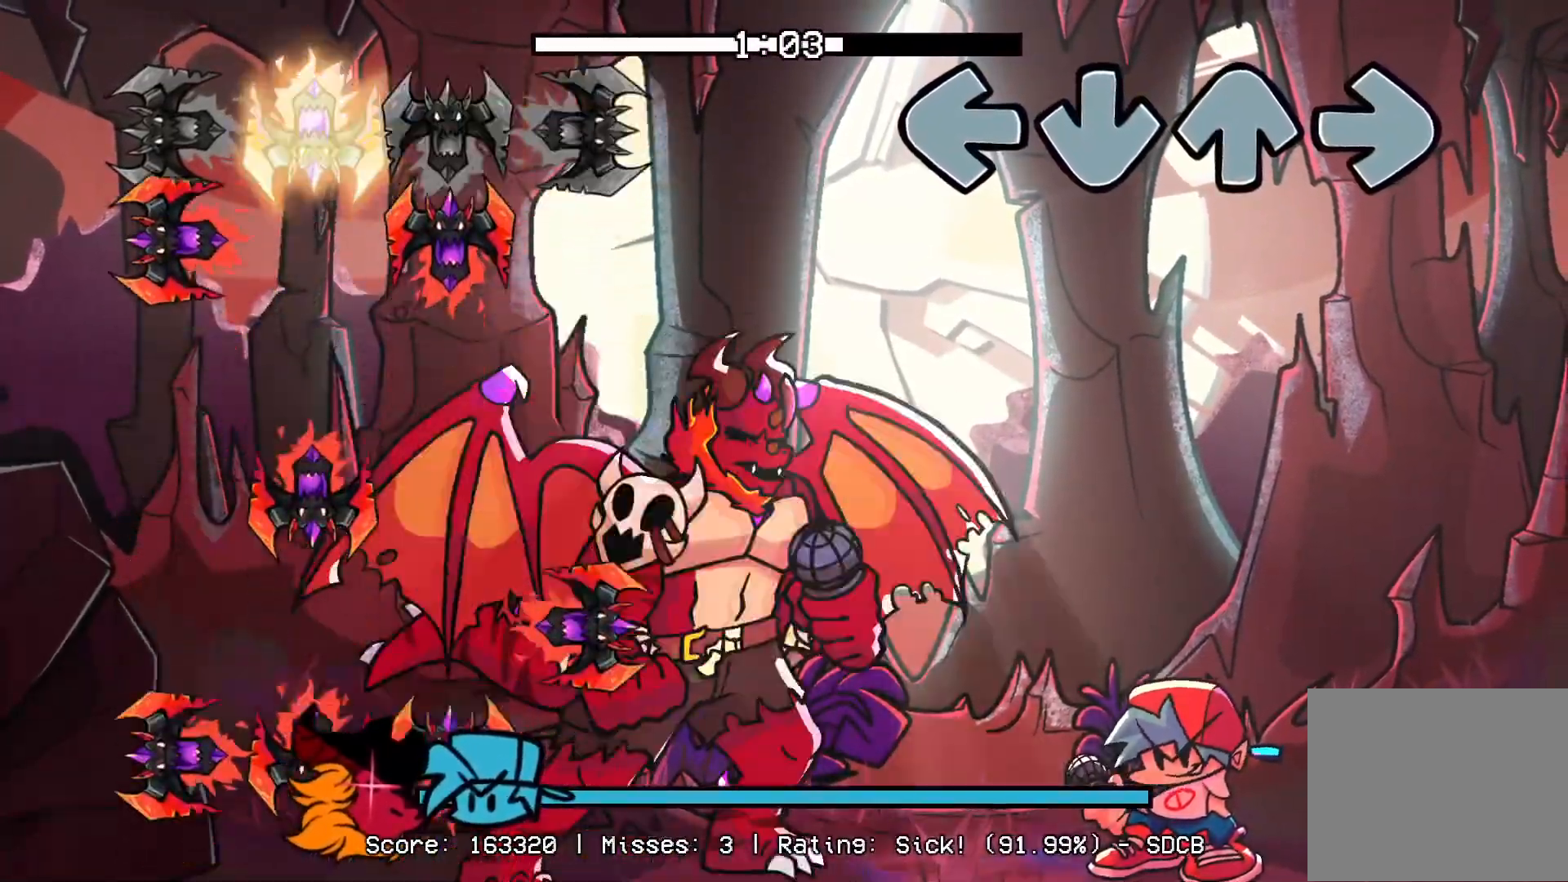
{"buttons": [], "events": []}
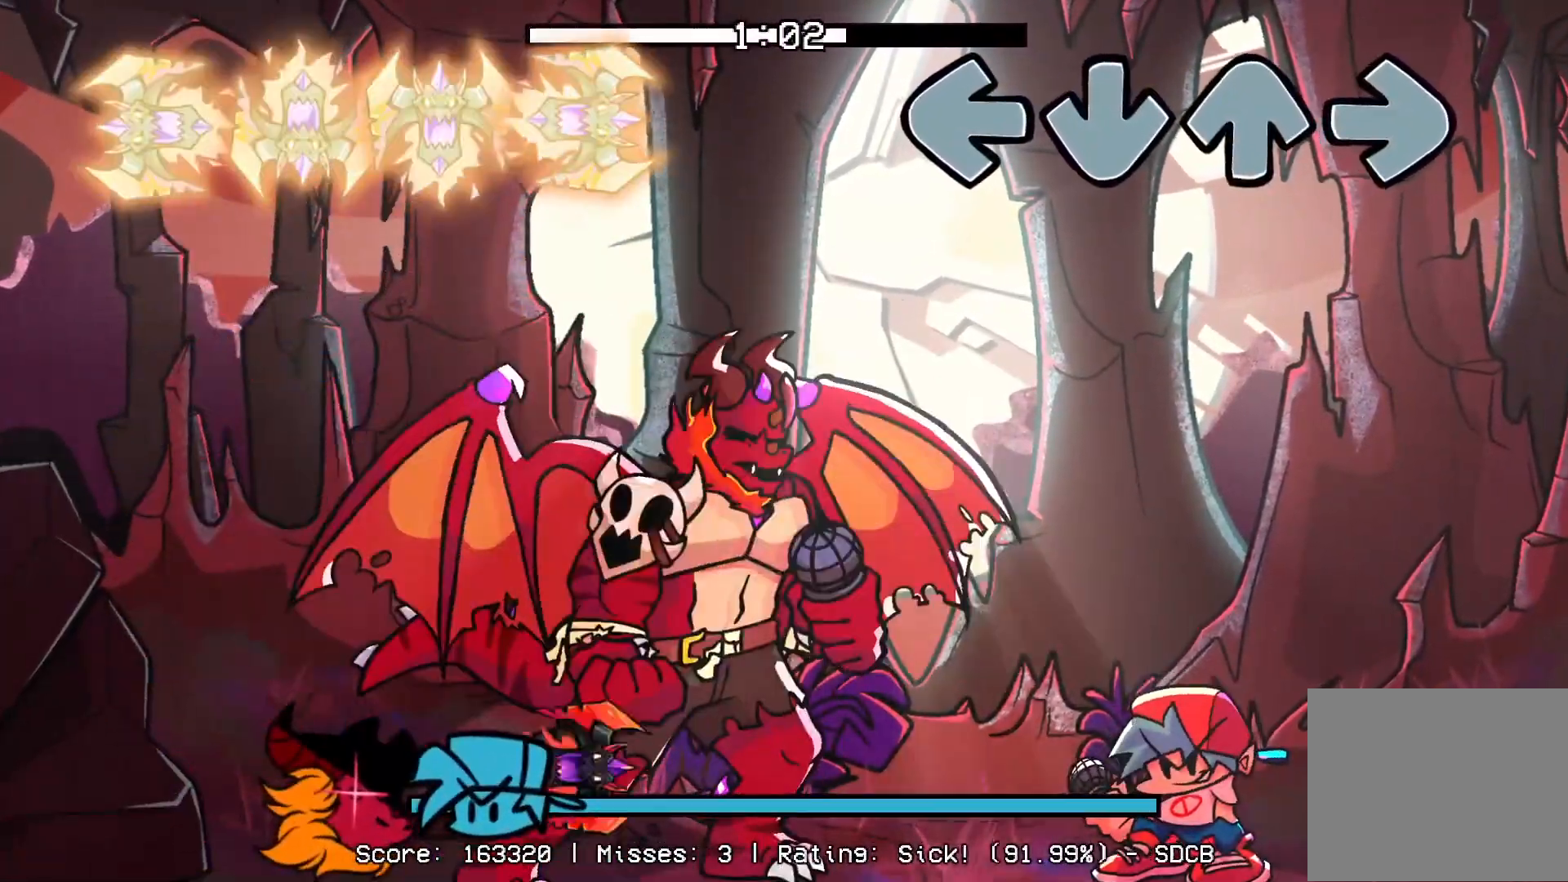
{"buttons": [], "events": [[67, "CROSS", "down"], [67, "R1", "down"], [200, "CROSS", "up"], [217, "R1", "up"]]}
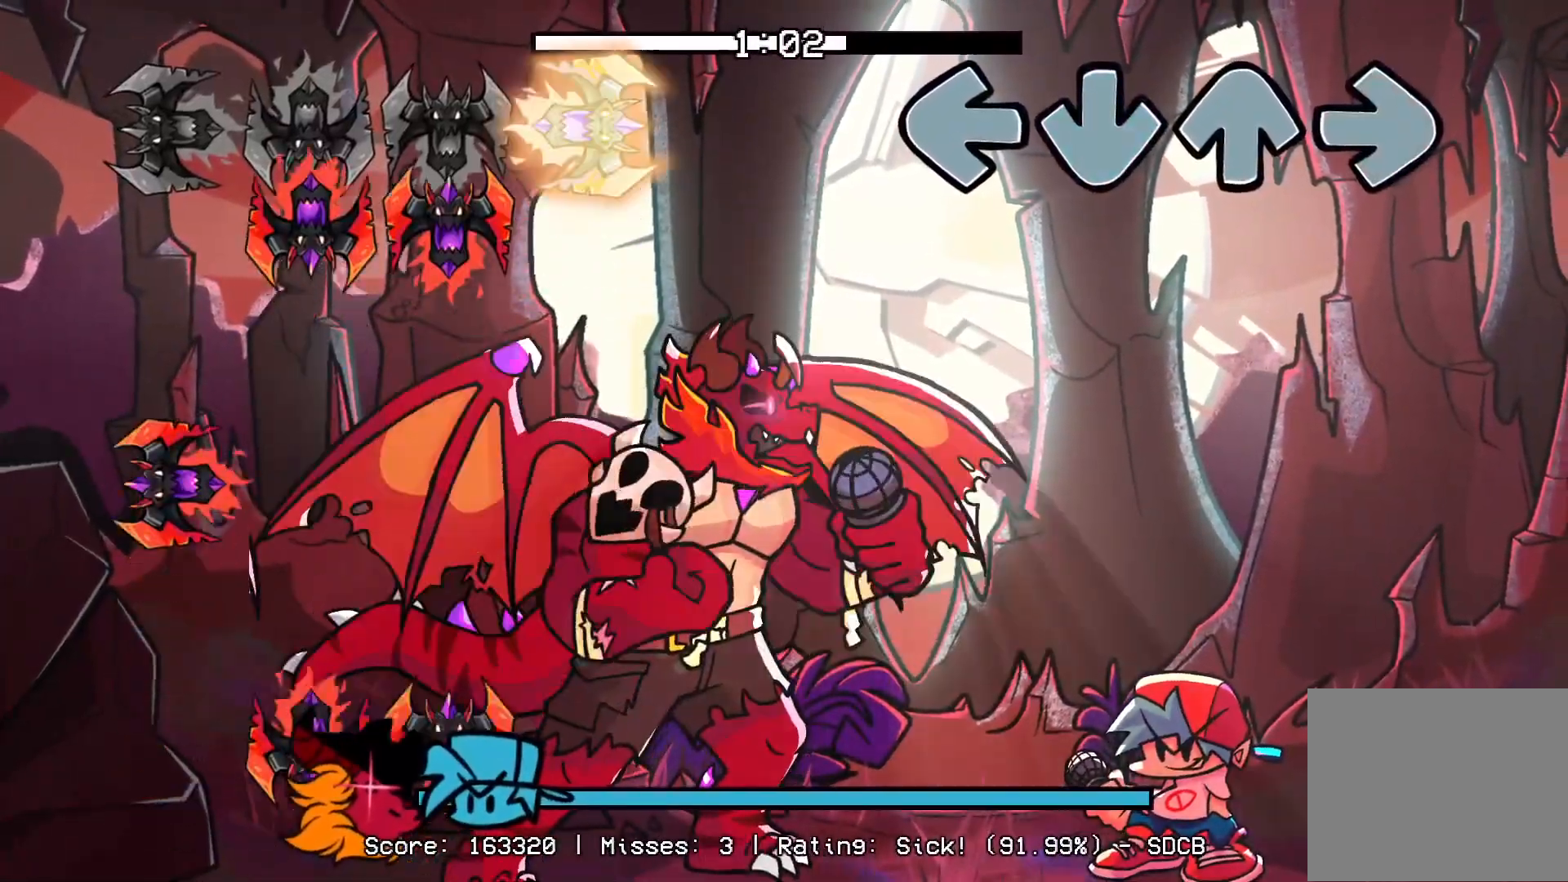
{"buttons": [], "events": []}
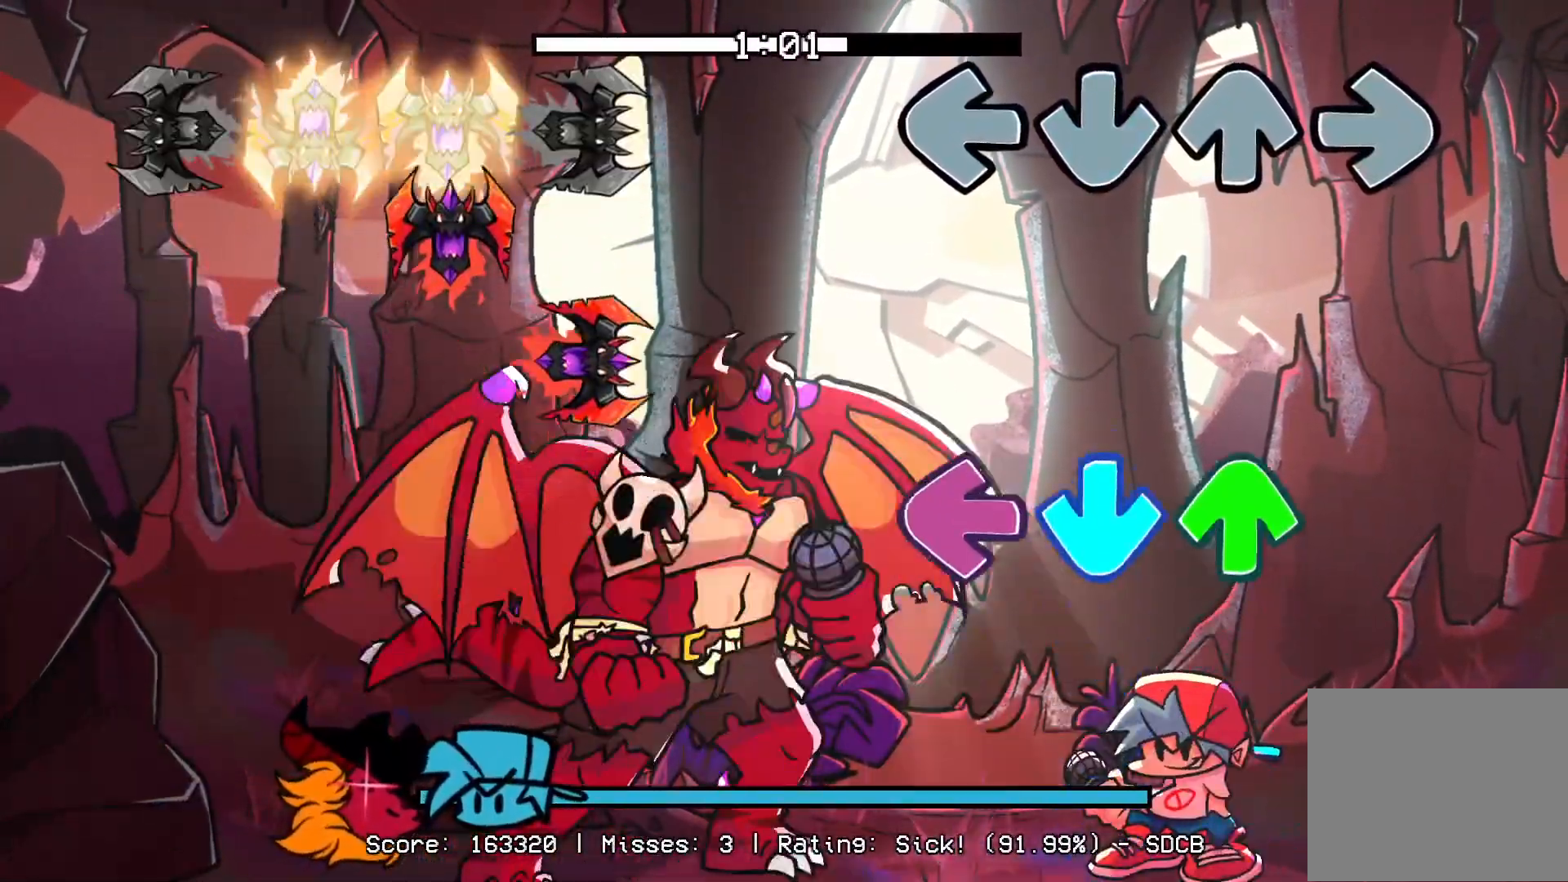
{"buttons": [], "events": [[250, "CROSS", "down"], [250, "DPAD_UP", "down"], [267, "L1", "down"], [383, "DPAD_UP", "up"], [417, "CROSS", "up"], [417, "L1", "up"]]}
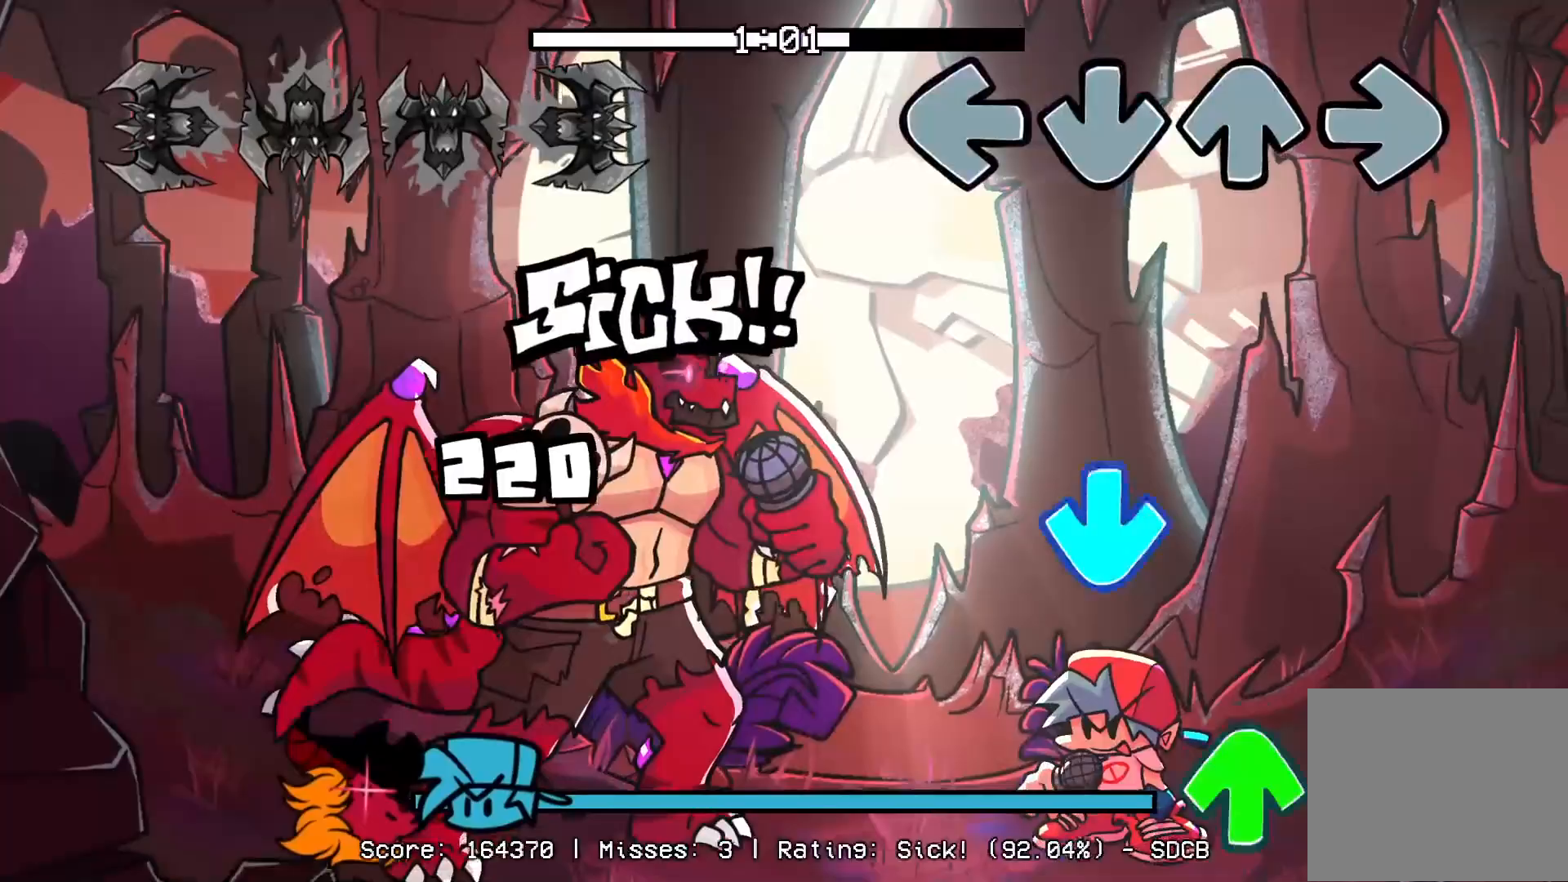
{"buttons": ["R1", "DPAD_UP"], "events": [[233, "CROSS", "down"], [383, "R1", "down"], [400, "CROSS", "up"], [450, "DPAD_UP", "down"]]}
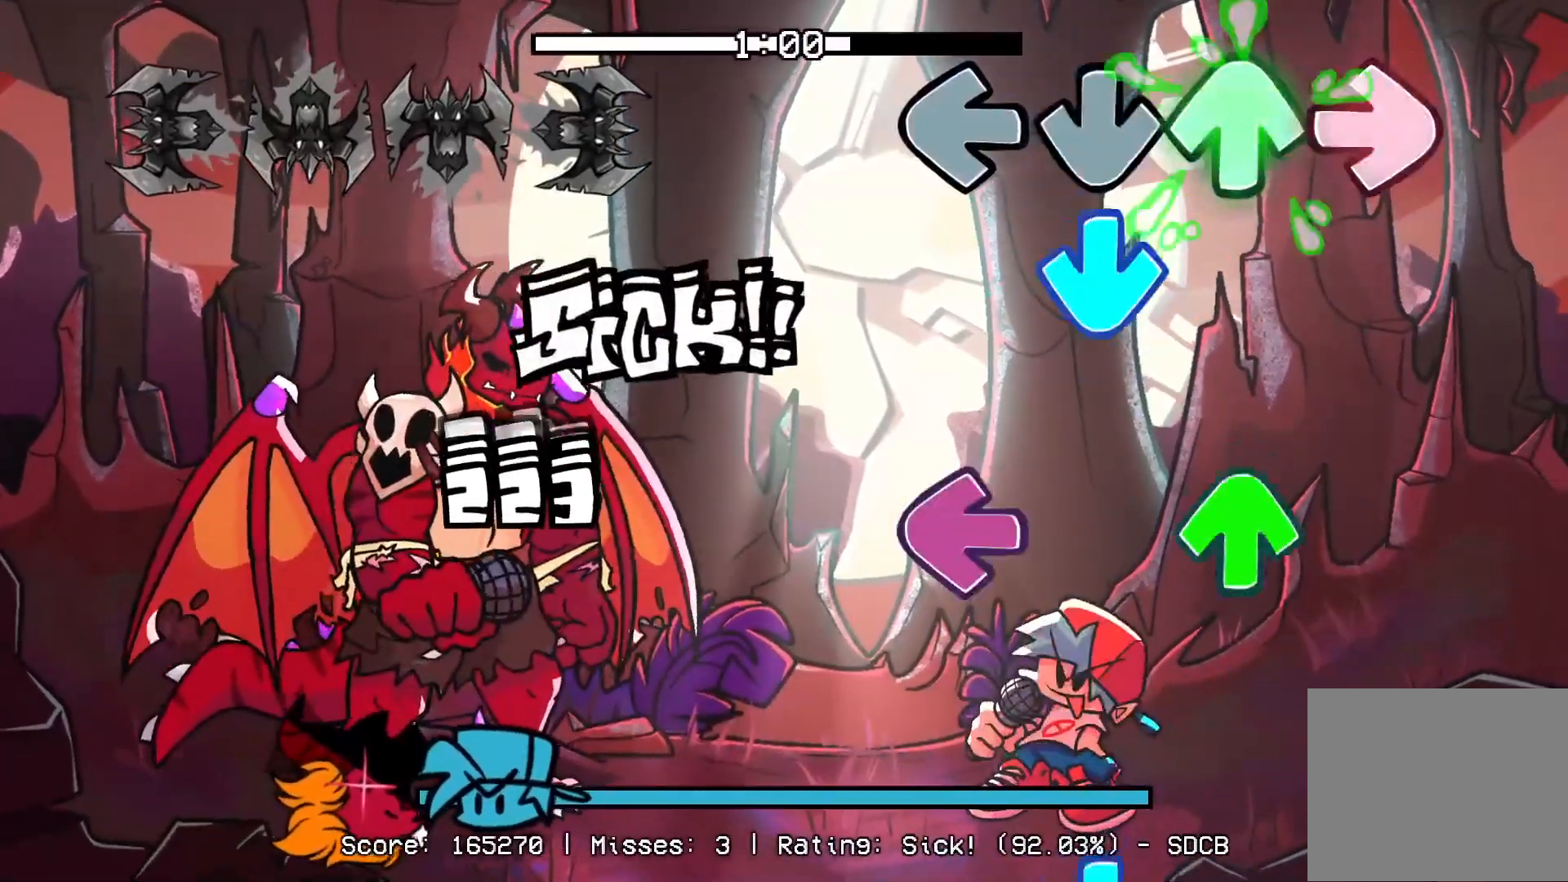
{"buttons": ["CROSS"], "events": [[33, "R1", "up"], [50, "CROSS", "down"], [67, "DPAD_UP", "up"], [200, "CROSS", "up"], [217, "DPAD_UP", "down"], [267, "L1", "down"], [383, "DPAD_UP", "up"], [383, "R1", "down"], [400, "L1", "up"], [483, "CROSS", "down"], [483, "R1", "up"]]}
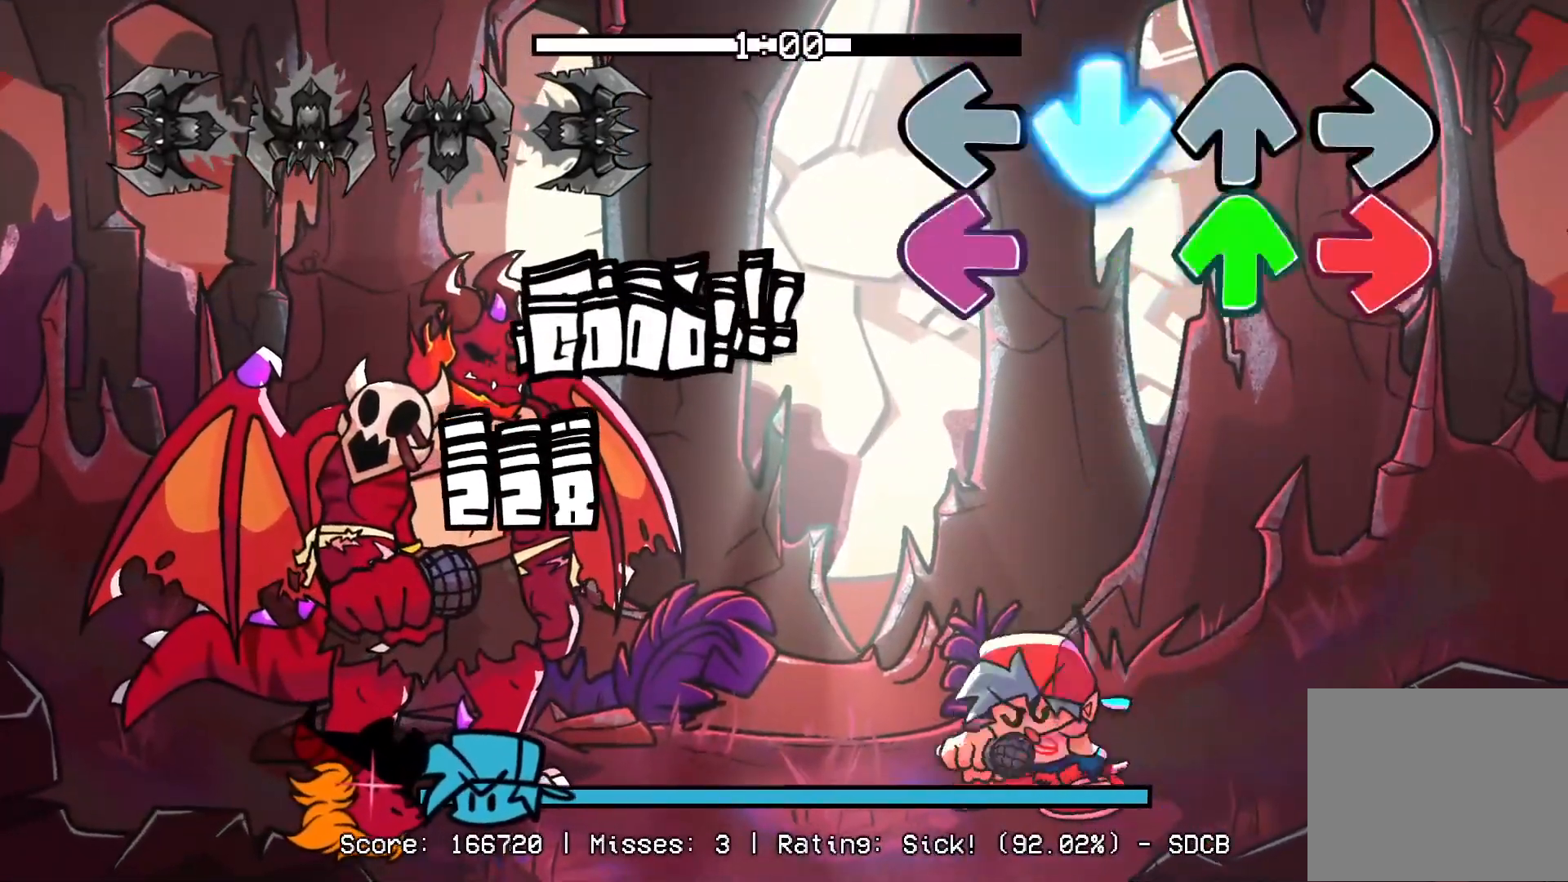
{"buttons": [], "events": [[33, "DPAD_UP", "down"], [67, "L1", "down"], [100, "CROSS", "up"], [100, "R1", "down"], [150, "DPAD_UP", "up"], [183, "L1", "up"], [250, "R1", "up"]]}